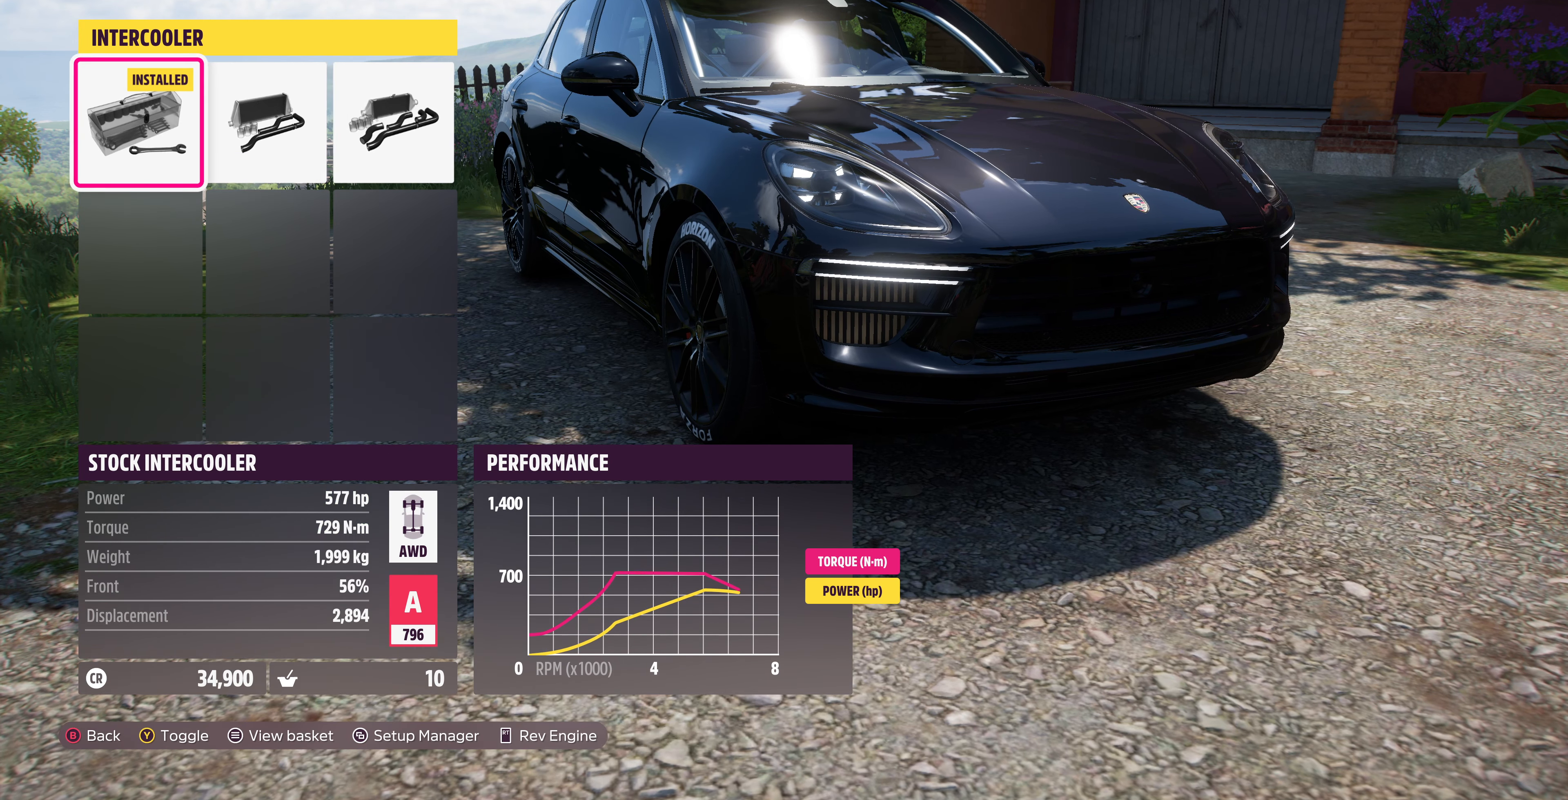
Gameplay with a controller (PlayStation layout); each line is a JSON object with the inputs held at the frame after it. "events" lists button and stick changes between this image and that frame as [ms after this image, input, new state], when the widget could be followed in between.
{"buttons": [], "left_stick": "center", "right_stick": "center", "events": [[34, "DPAD_RIGHT", "down"], [100, "DPAD_RIGHT", "up"], [200, "DPAD_RIGHT", "down"], [300, "DPAD_RIGHT", "up"]]}
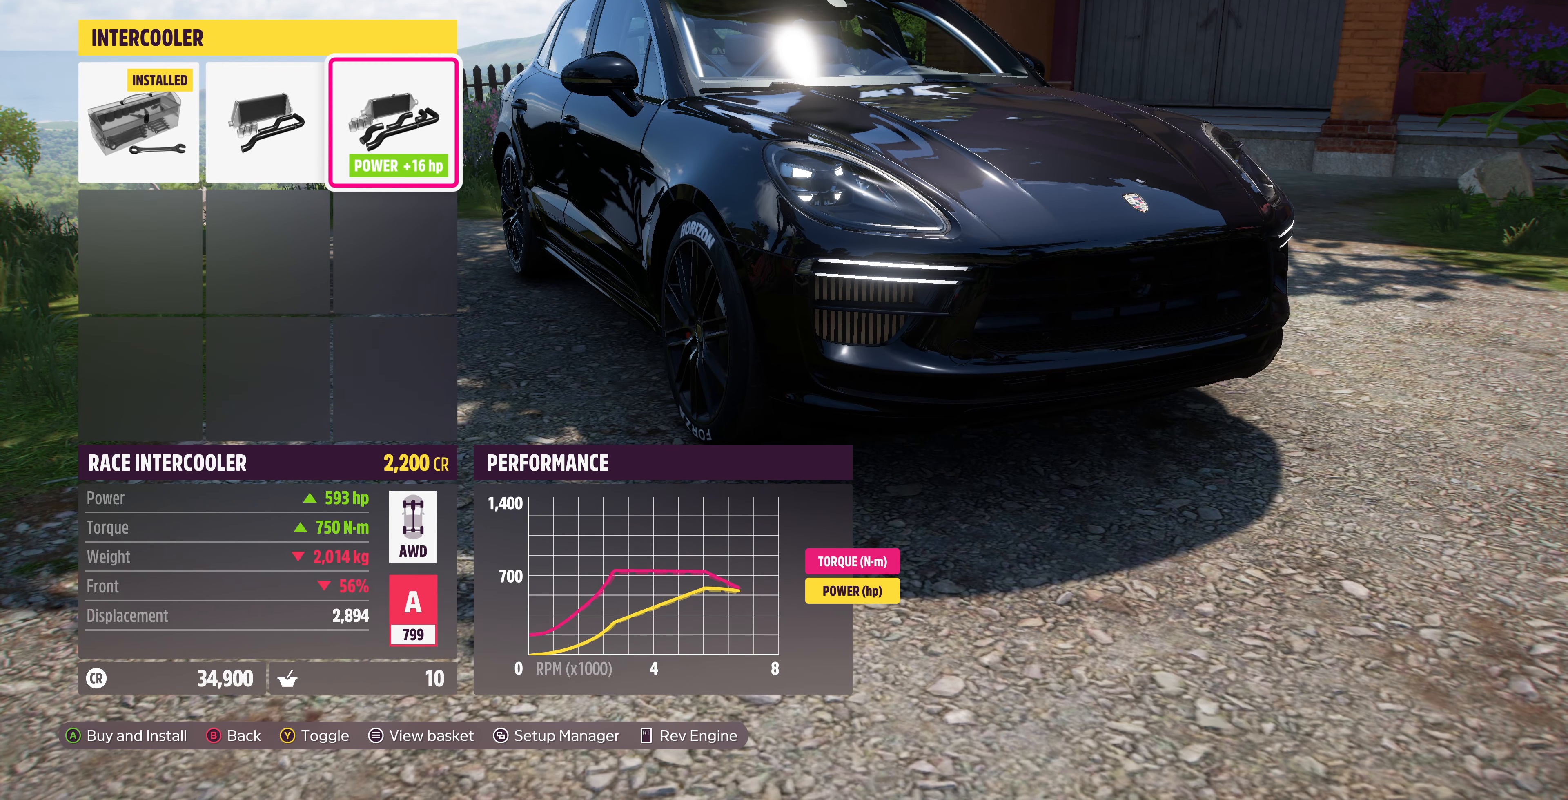
{"buttons": ["CROSS"], "left_stick": "center", "right_stick": "center", "events": [[434, "CROSS", "down"]]}
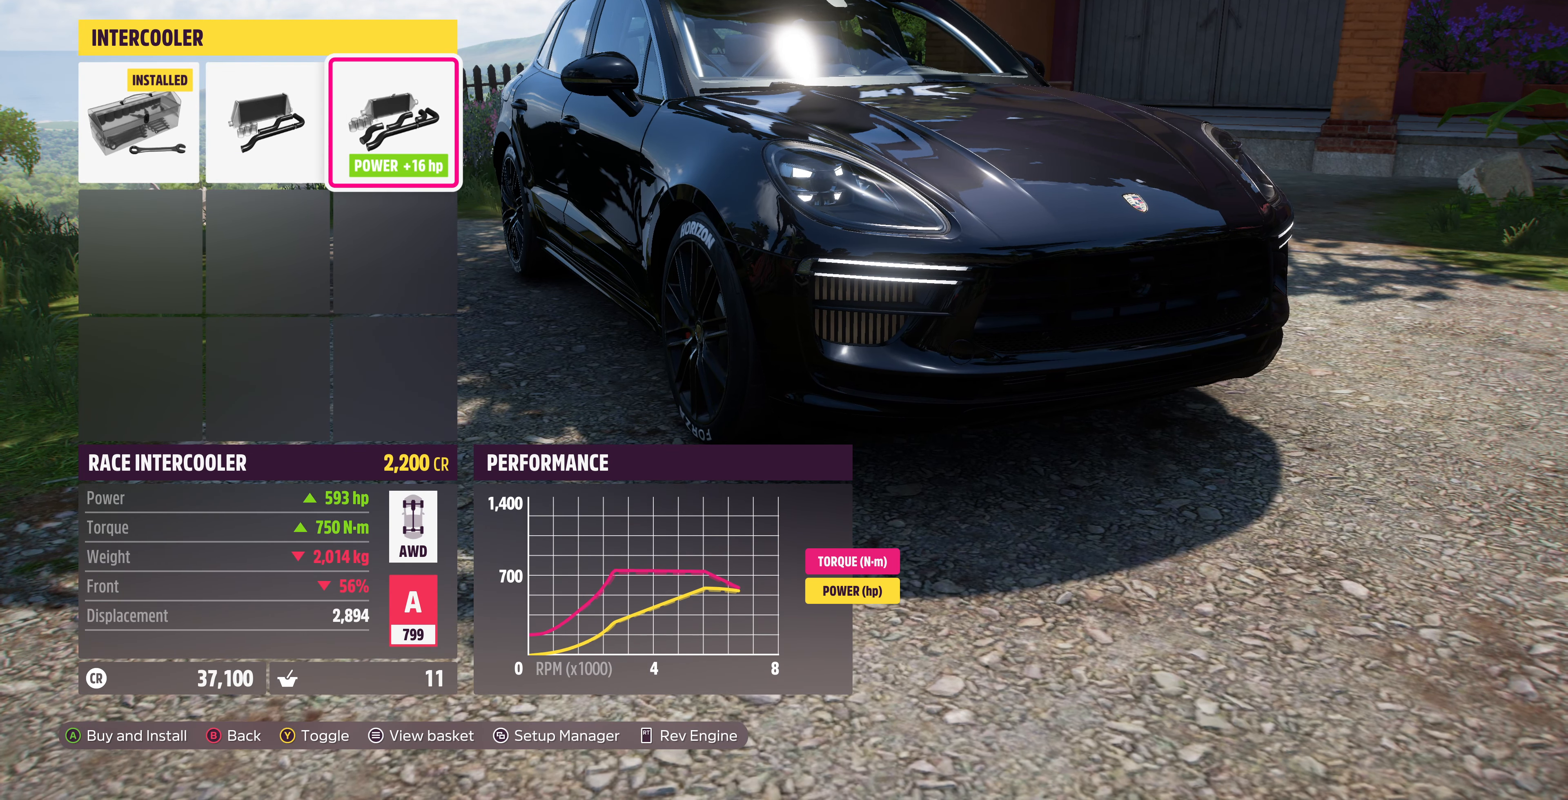
{"buttons": [], "left_stick": "center", "right_stick": "center", "events": [[67, "CROSS", "up"]]}
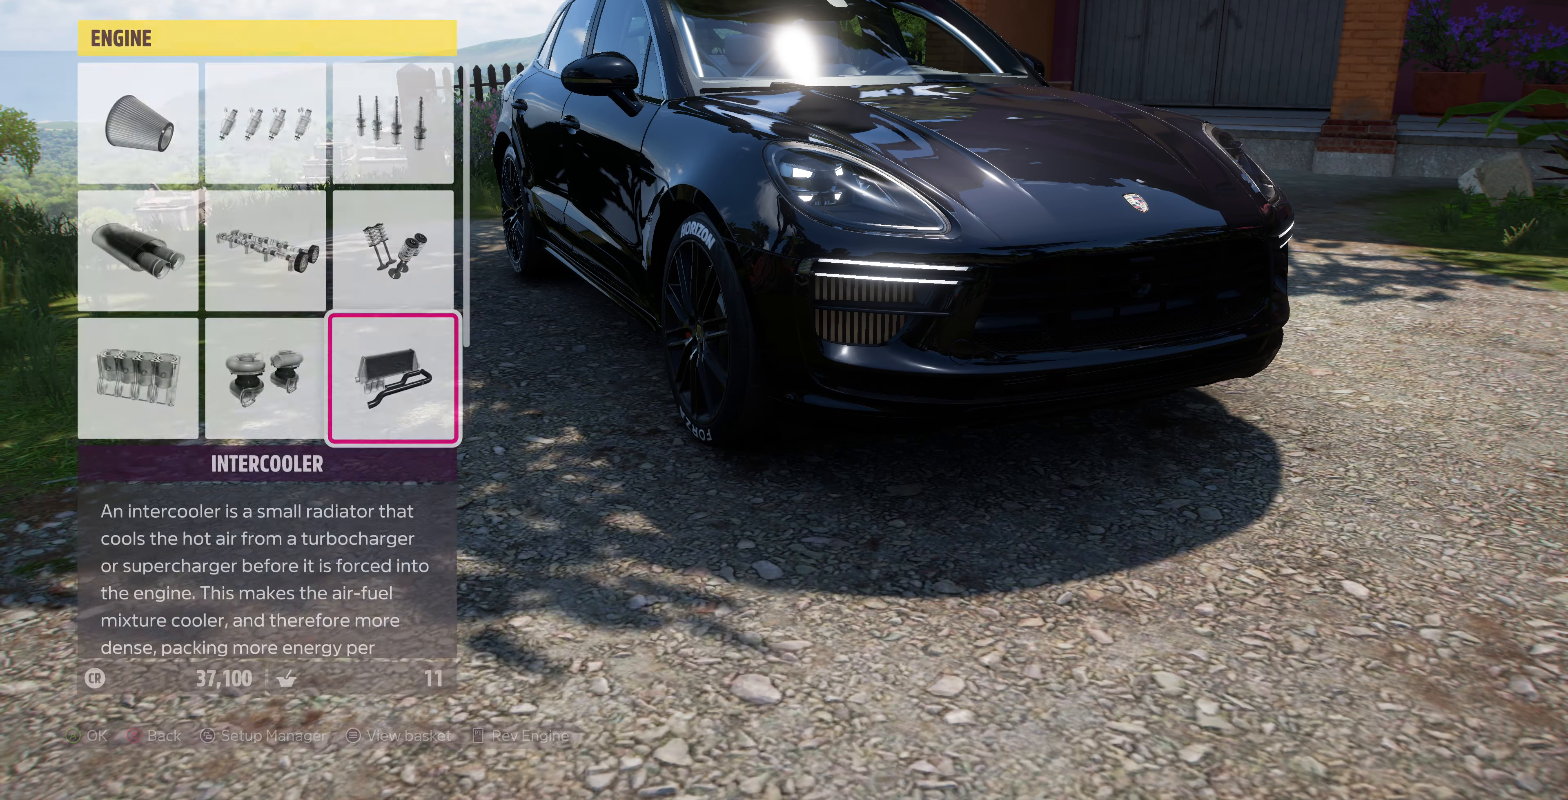
{"buttons": [], "left_stick": "center", "right_stick": "center", "events": [[100, "DPAD_DOWN", "down"], [200, "DPAD_DOWN", "up"]]}
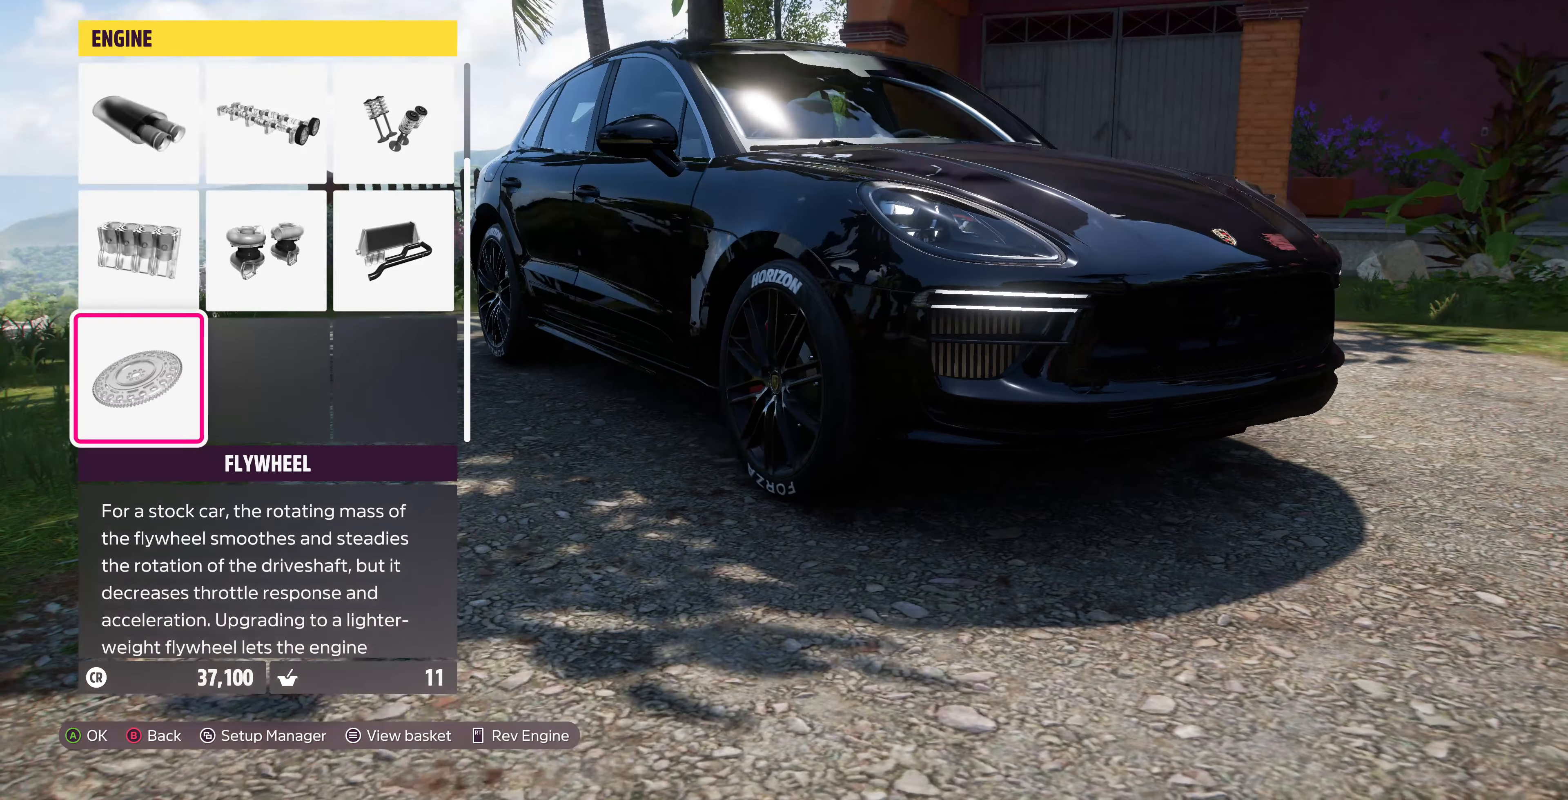
{"buttons": [], "left_stick": "center", "right_stick": "center", "events": [[34, "CROSS", "down"], [167, "CROSS", "up"]]}
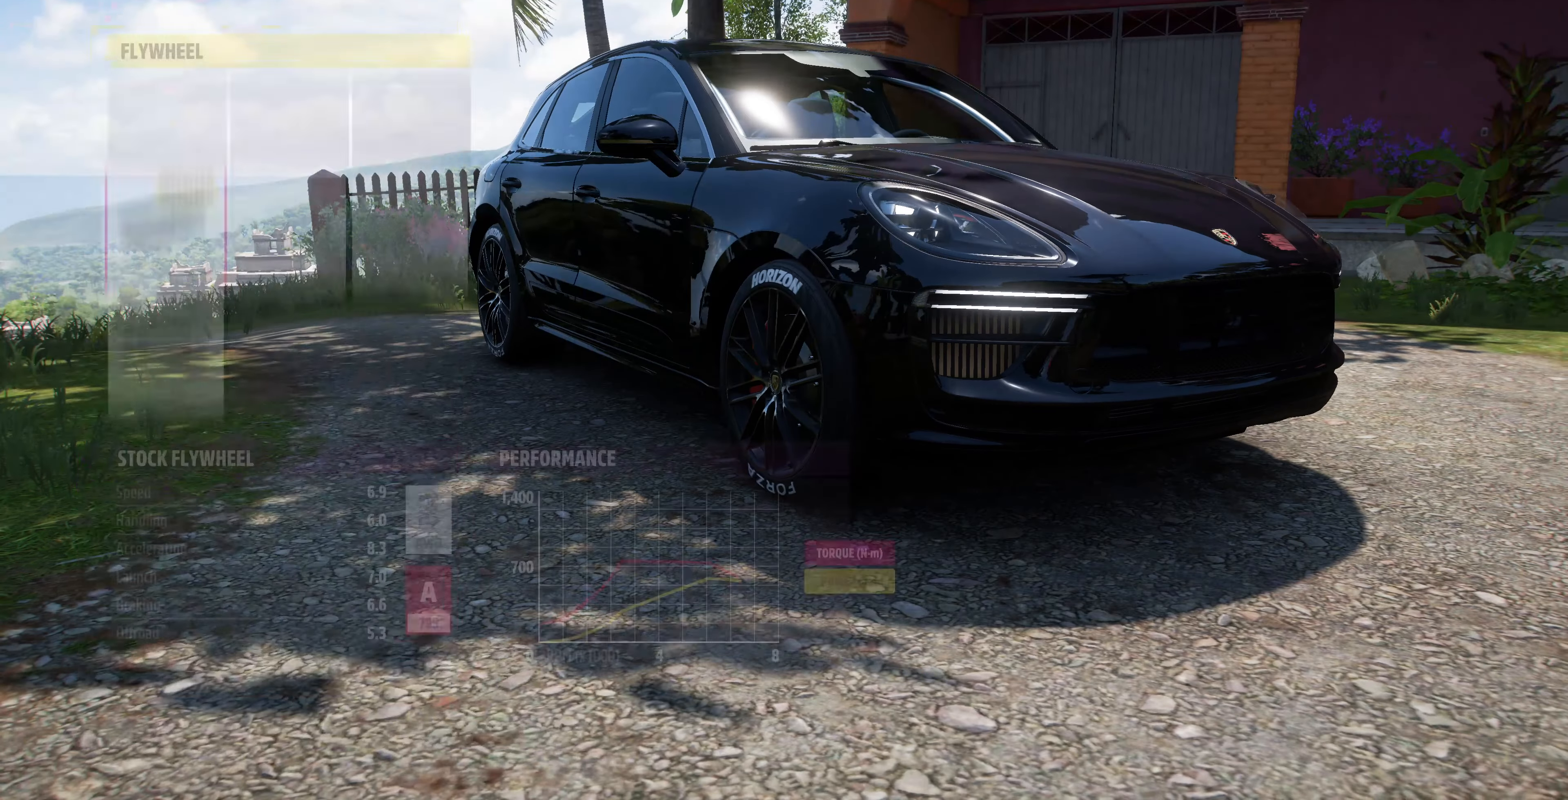
{"buttons": [], "left_stick": "center", "right_stick": "center", "events": [[300, "DPAD_RIGHT", "down"], [367, "DPAD_RIGHT", "up"]]}
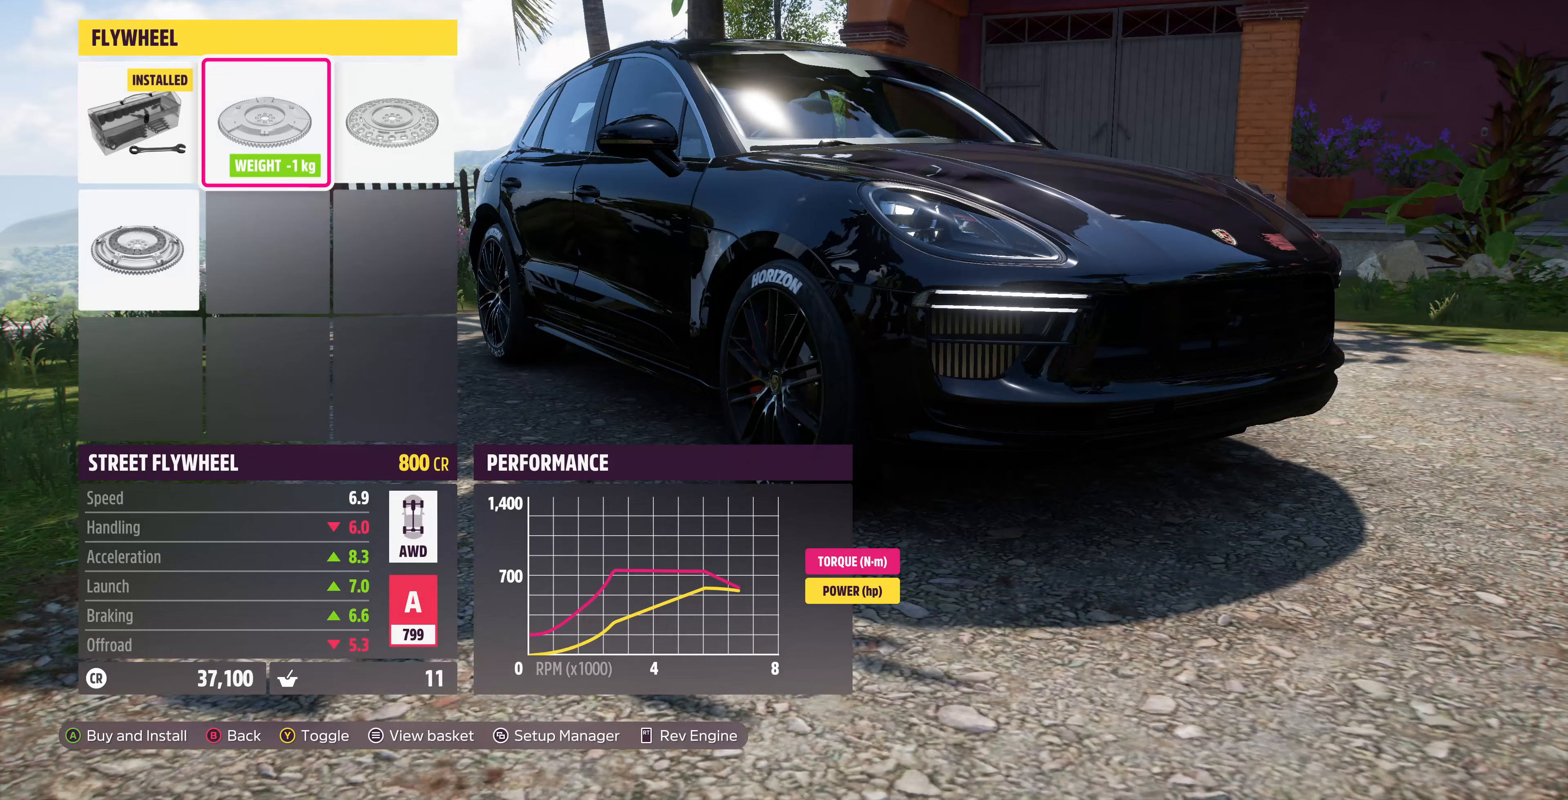
{"buttons": [], "left_stick": "center", "right_stick": "center", "events": [[67, "DPAD_RIGHT", "down"], [133, "DPAD_RIGHT", "up"], [333, "DPAD_DOWN", "down"], [467, "DPAD_DOWN", "up"]]}
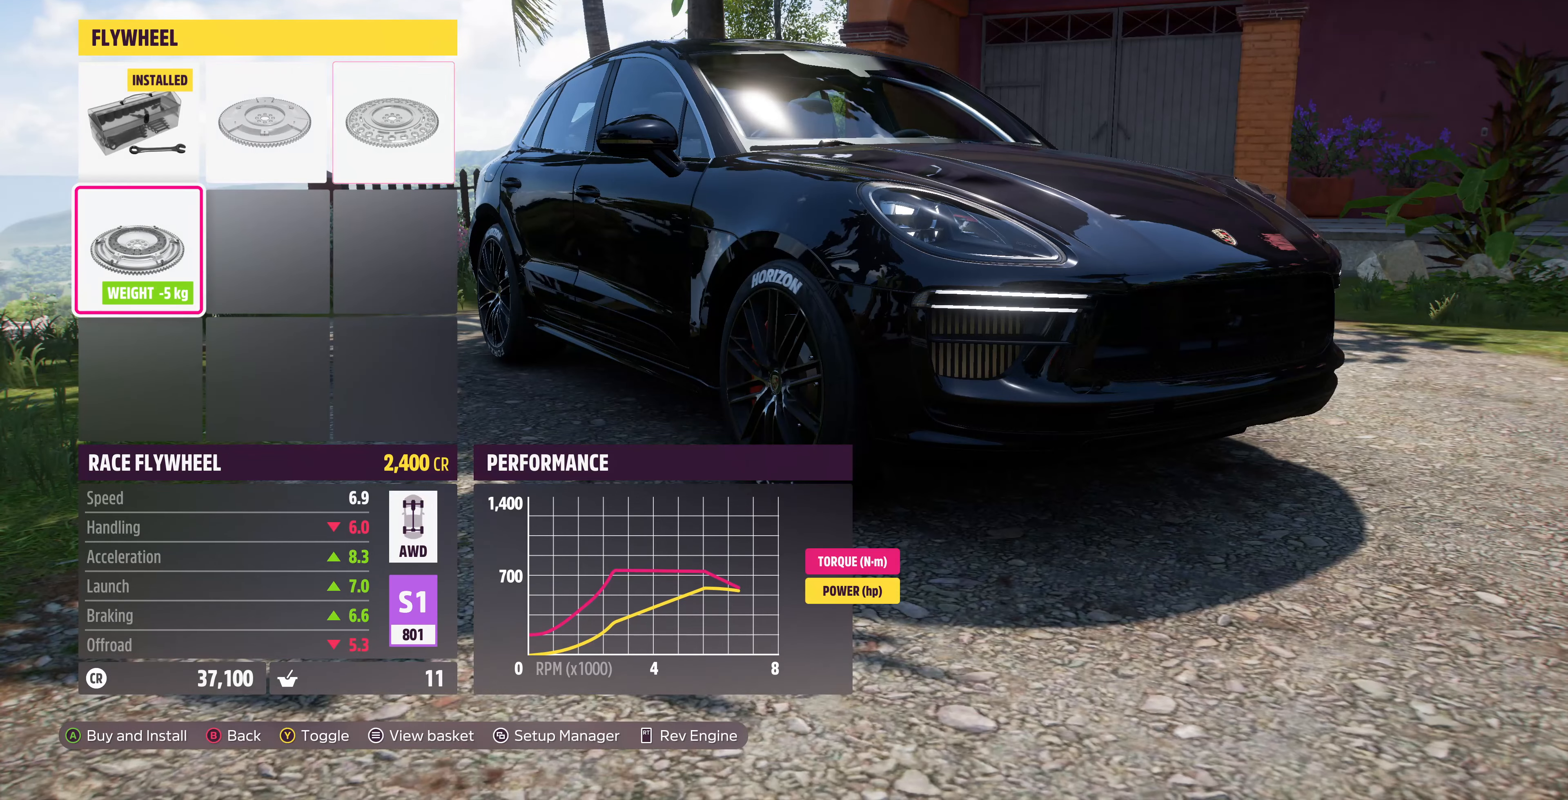
{"buttons": ["DPAD_RIGHT"], "left_stick": "center", "right_stick": "center", "events": [[433, "DPAD_RIGHT", "down"]]}
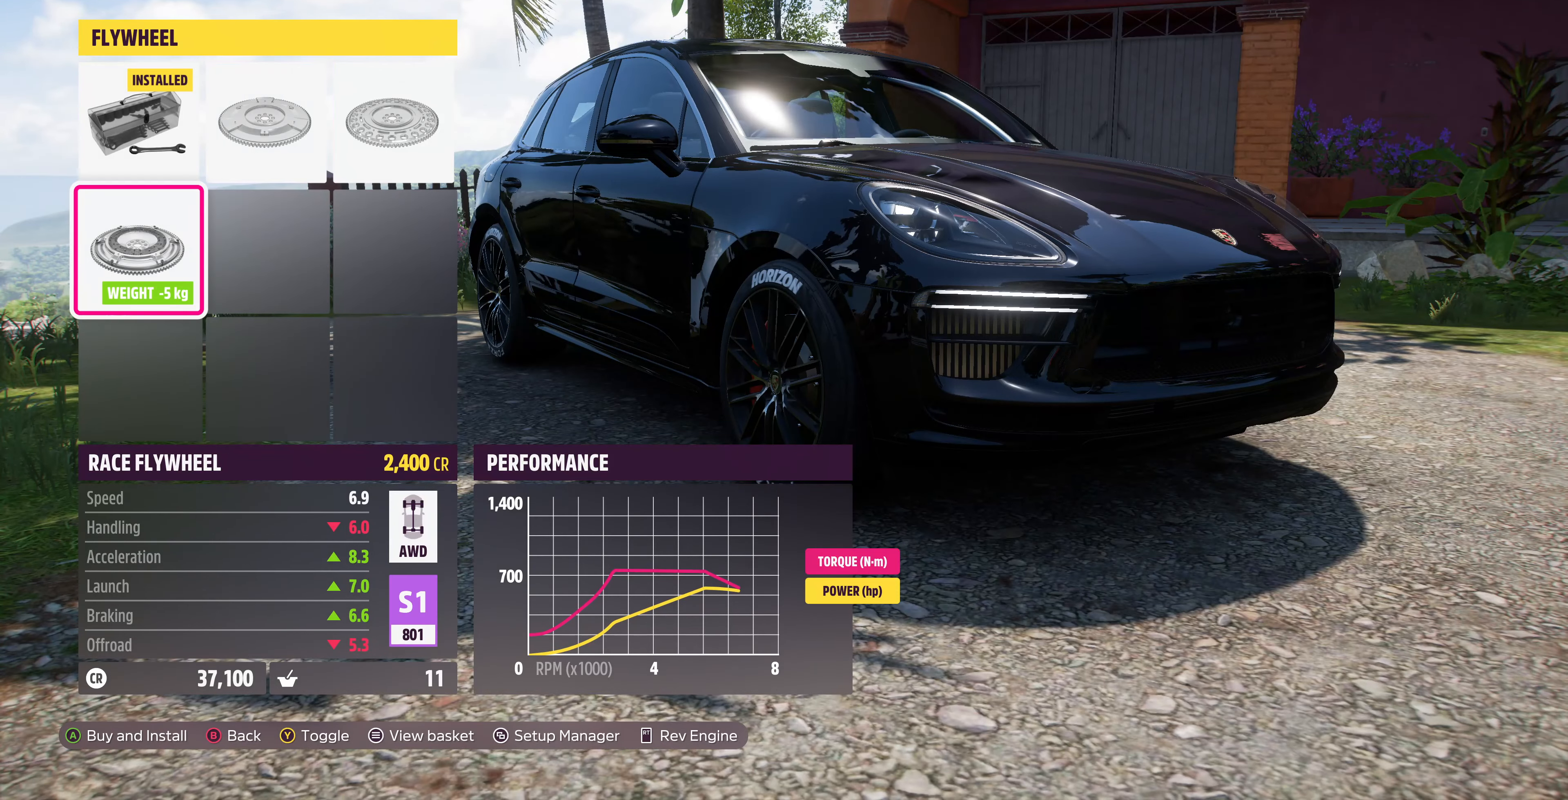
{"buttons": [], "left_stick": "center", "right_stick": "center", "events": [[33, "DPAD_RIGHT", "up"], [100, "DPAD_RIGHT", "down"], [233, "DPAD_RIGHT", "up"], [400, "TRIANGLE", "down"], [500, "TRIANGLE", "up"]]}
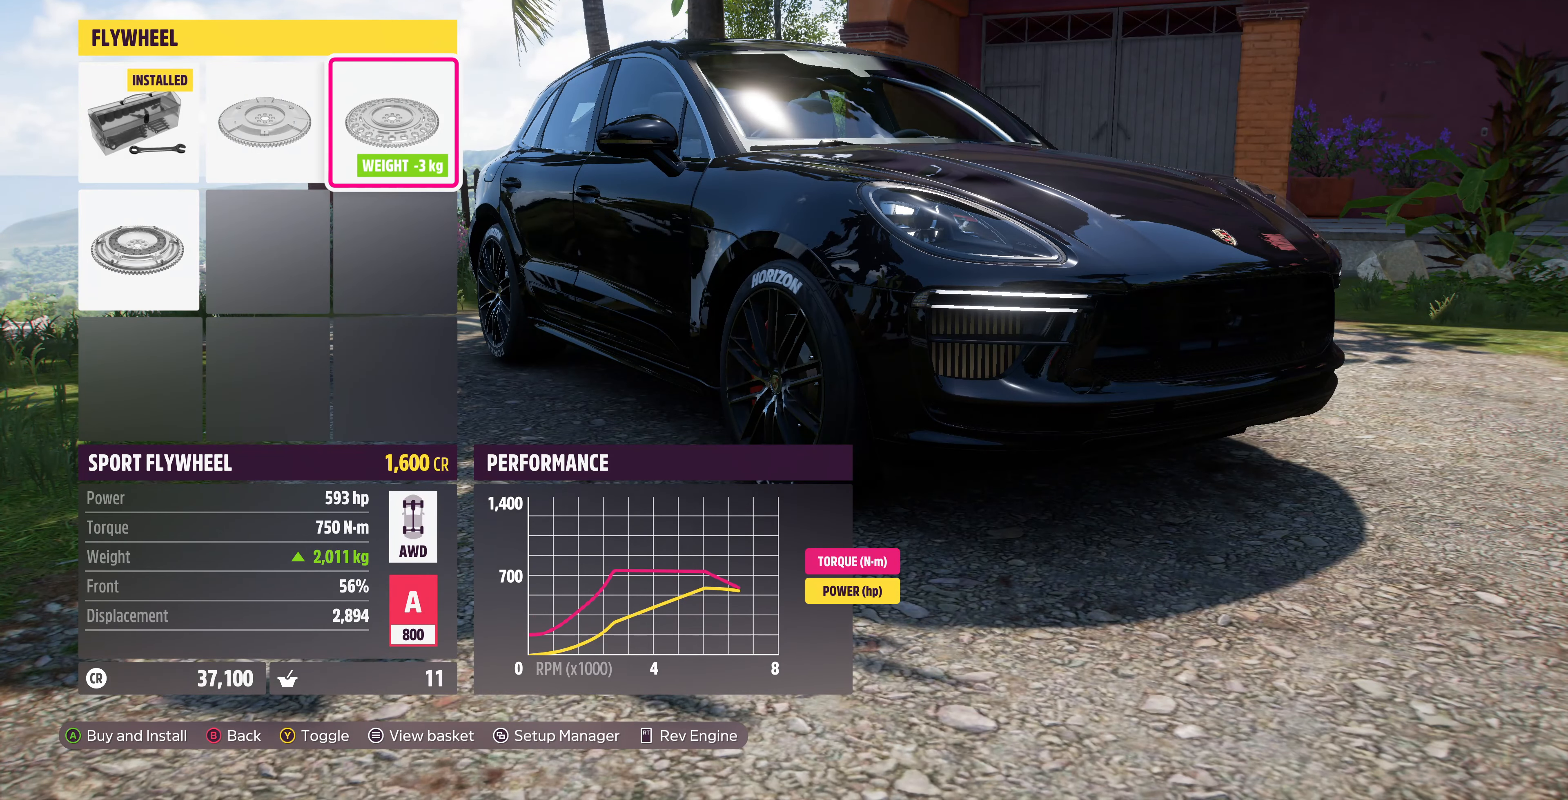
{"buttons": [], "left_stick": "center", "right_stick": "center", "events": []}
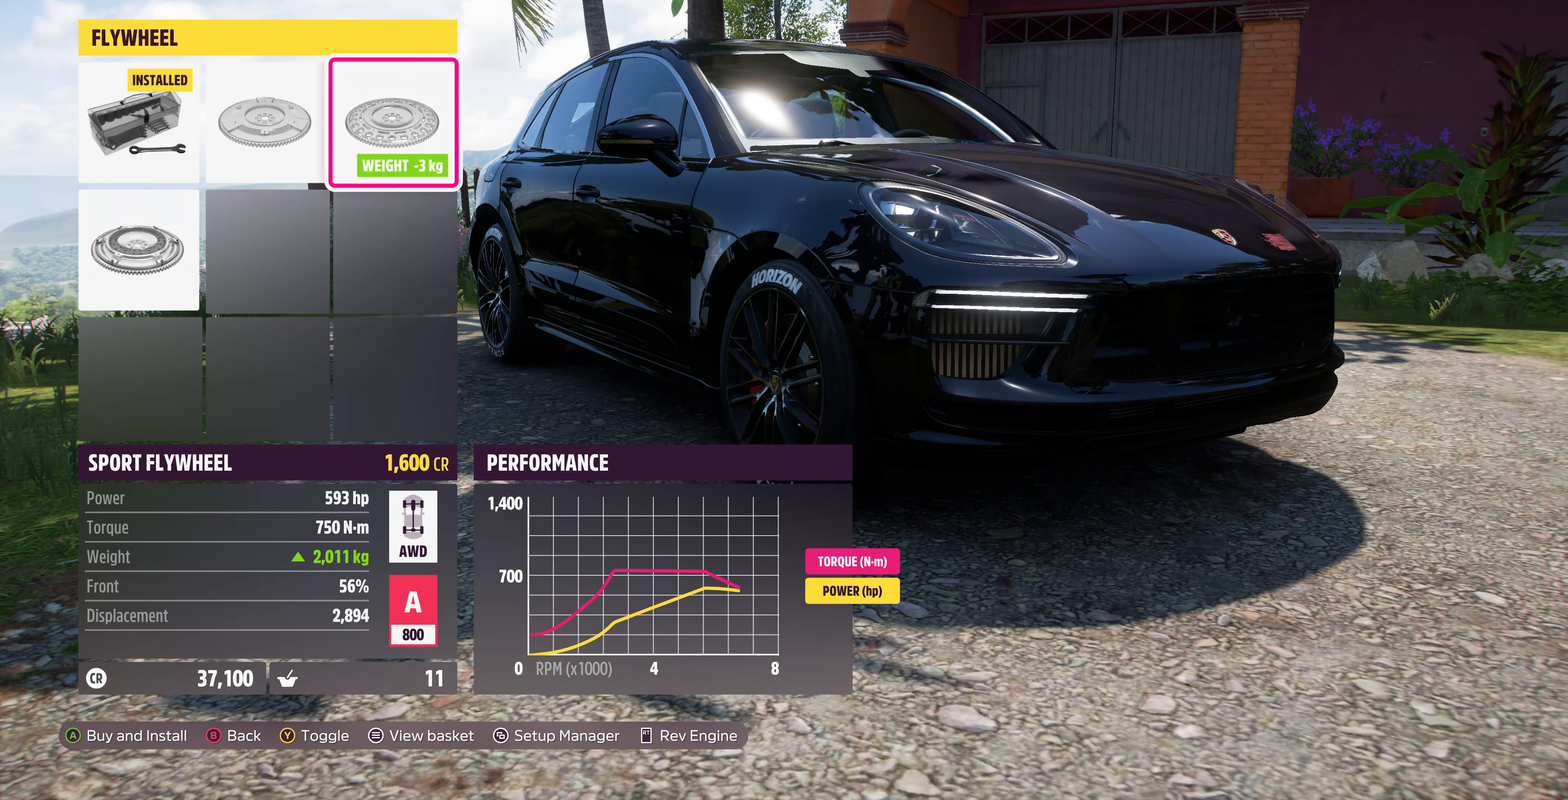
{"buttons": ["CROSS"], "left_stick": "center", "right_stick": "center", "events": [[400, "CROSS", "down"]]}
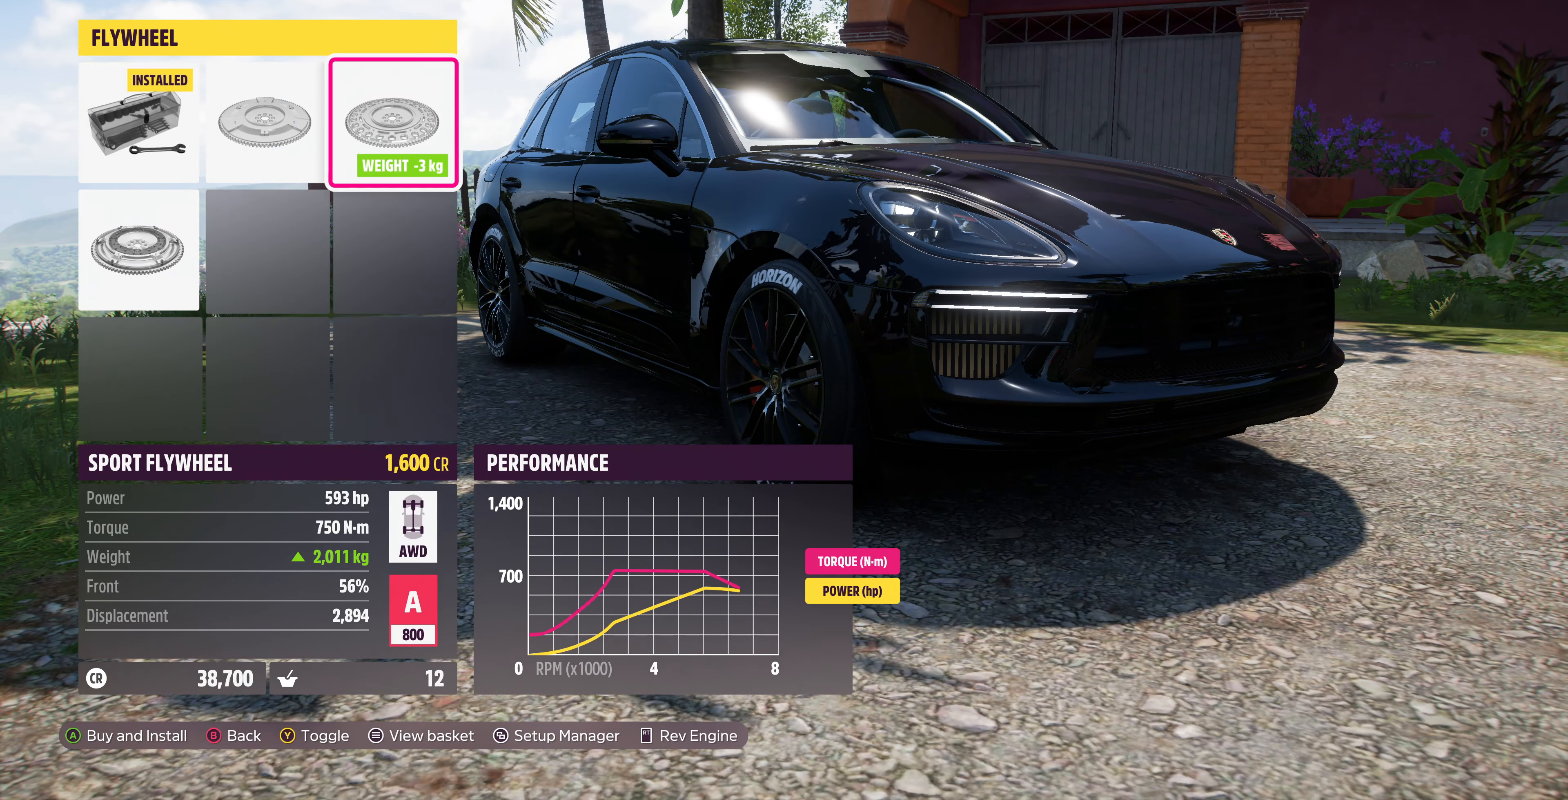
{"buttons": ["CIRCLE"], "left_stick": "center", "right_stick": "center", "events": [[33, "CROSS", "up"], [500, "CIRCLE", "down"]]}
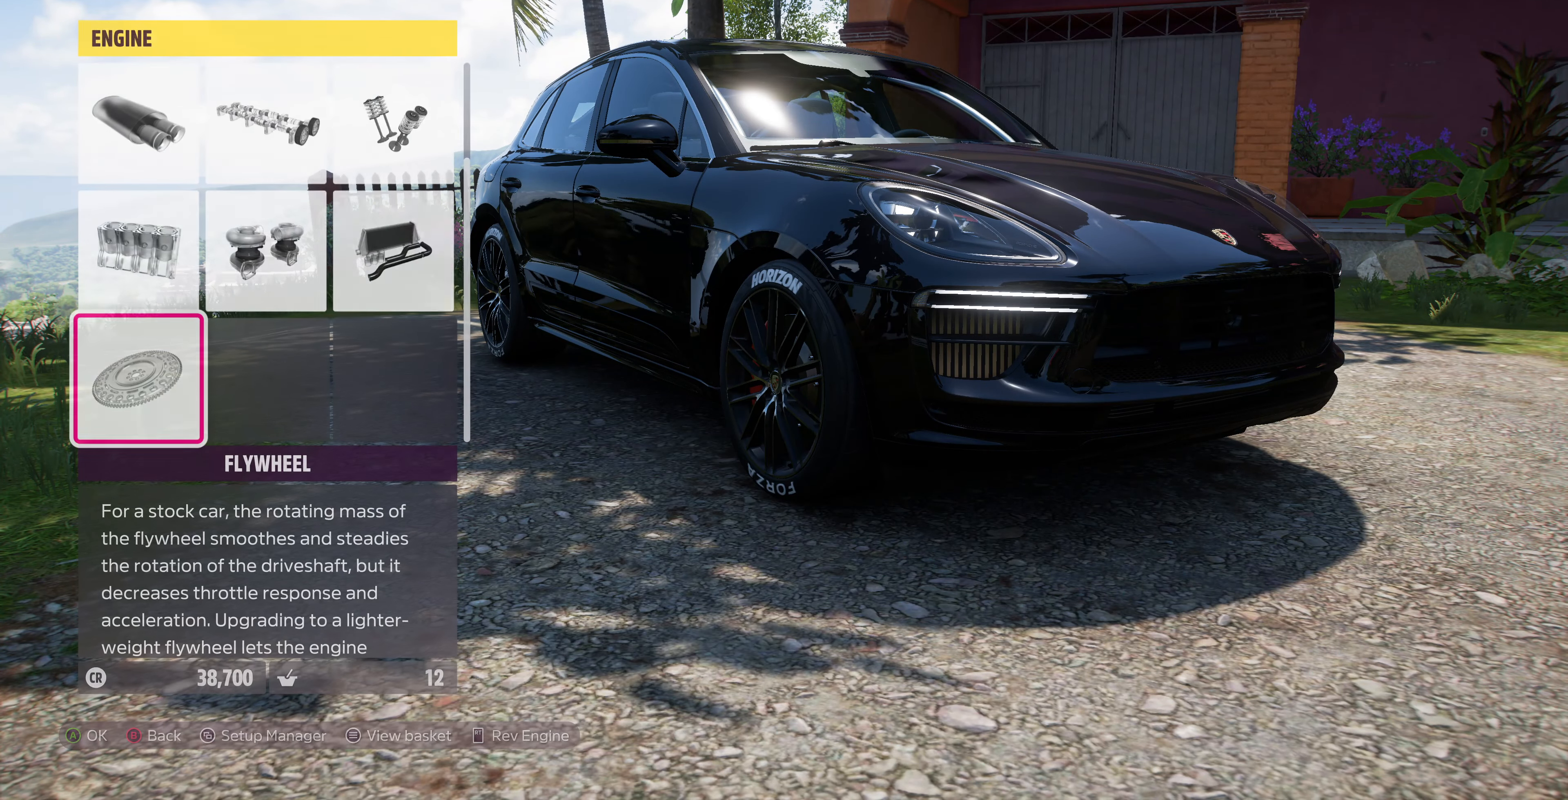
{"buttons": [], "left_stick": "center", "right_stick": "center", "events": [[133, "CIRCLE", "up"]]}
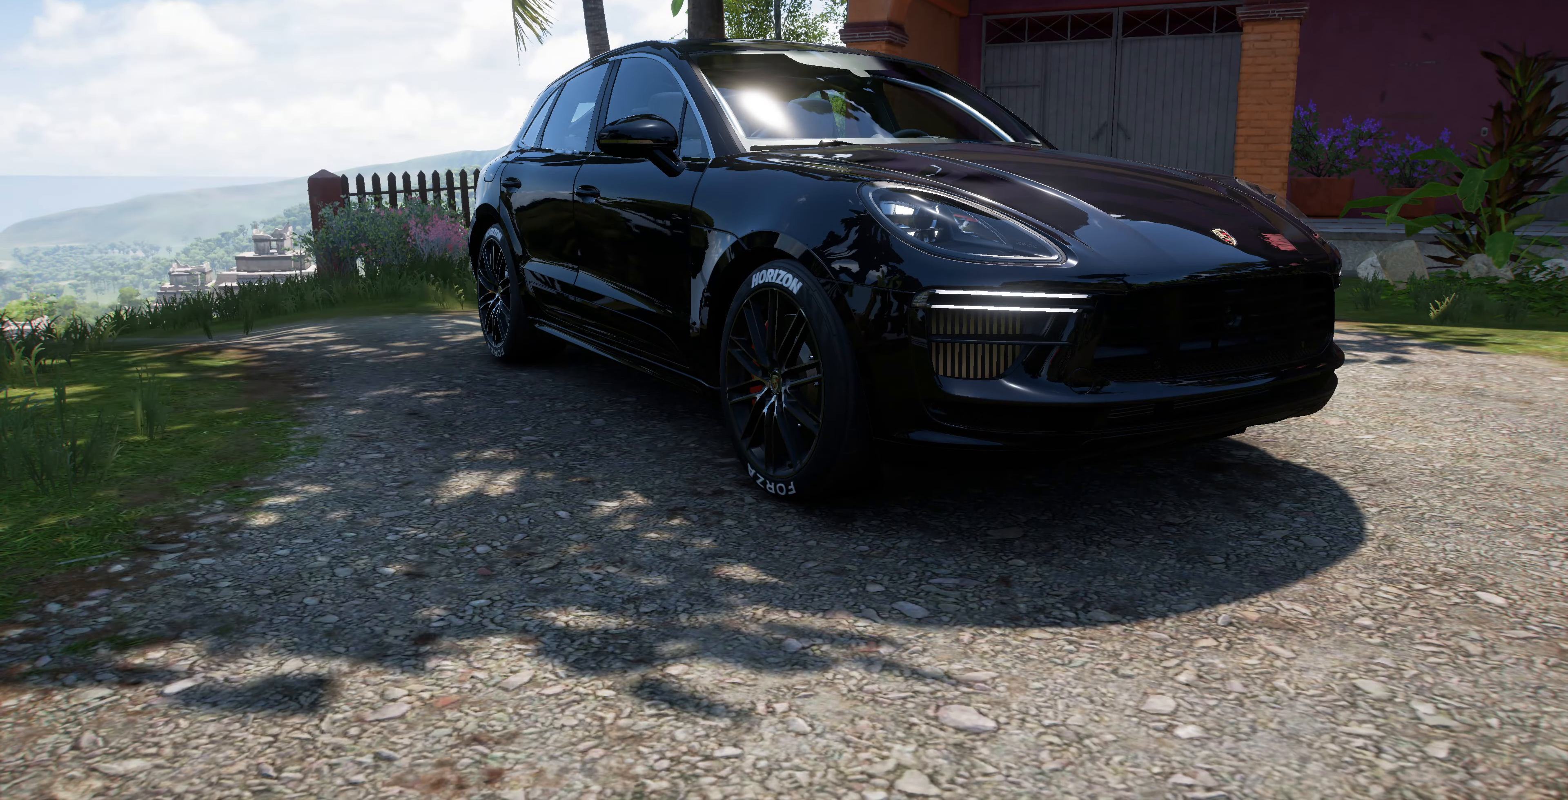
{"buttons": [], "left_stick": "center", "right_stick": "center", "events": [[433, "DPAD_RIGHT", "down"], [500, "DPAD_RIGHT", "up"]]}
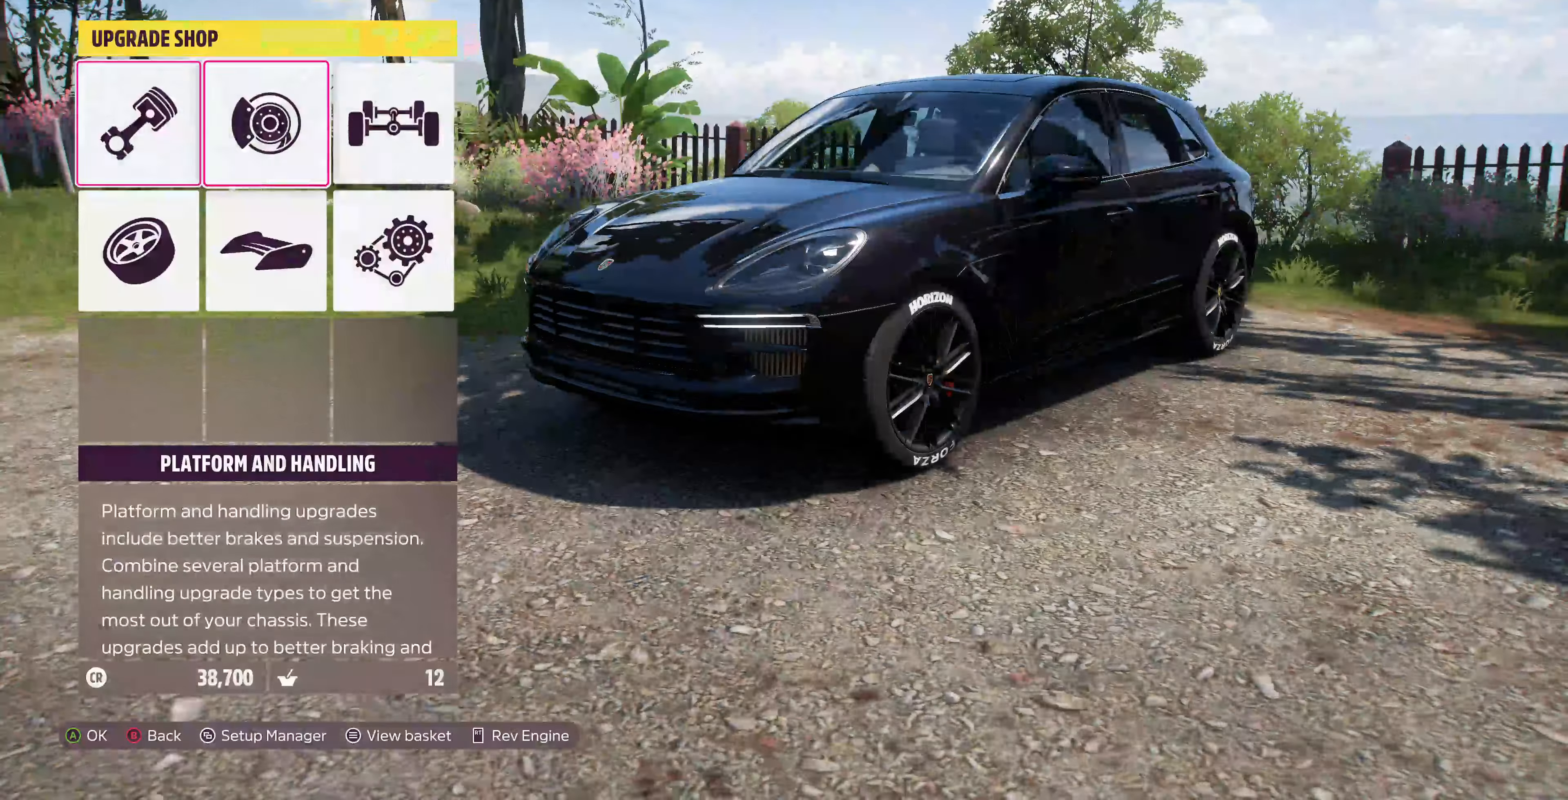
{"buttons": [], "left_stick": "center", "right_stick": "center", "events": [[100, "DPAD_RIGHT", "down"], [200, "CROSS", "down"], [200, "DPAD_RIGHT", "up"], [333, "CROSS", "up"]]}
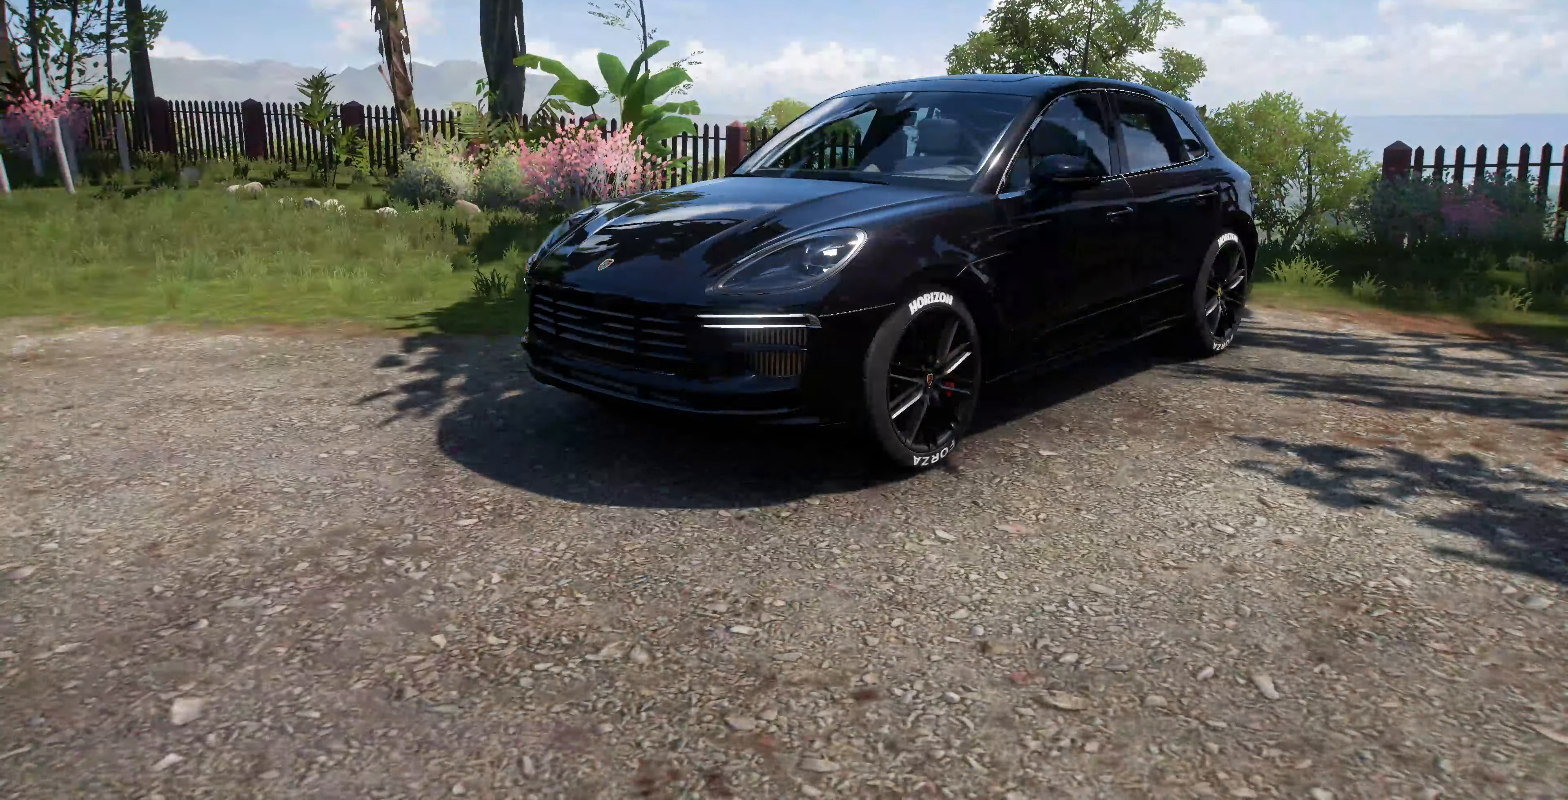
{"buttons": ["DPAD_RIGHT"], "left_stick": "center", "right_stick": "center", "events": [[467, "DPAD_RIGHT", "down"]]}
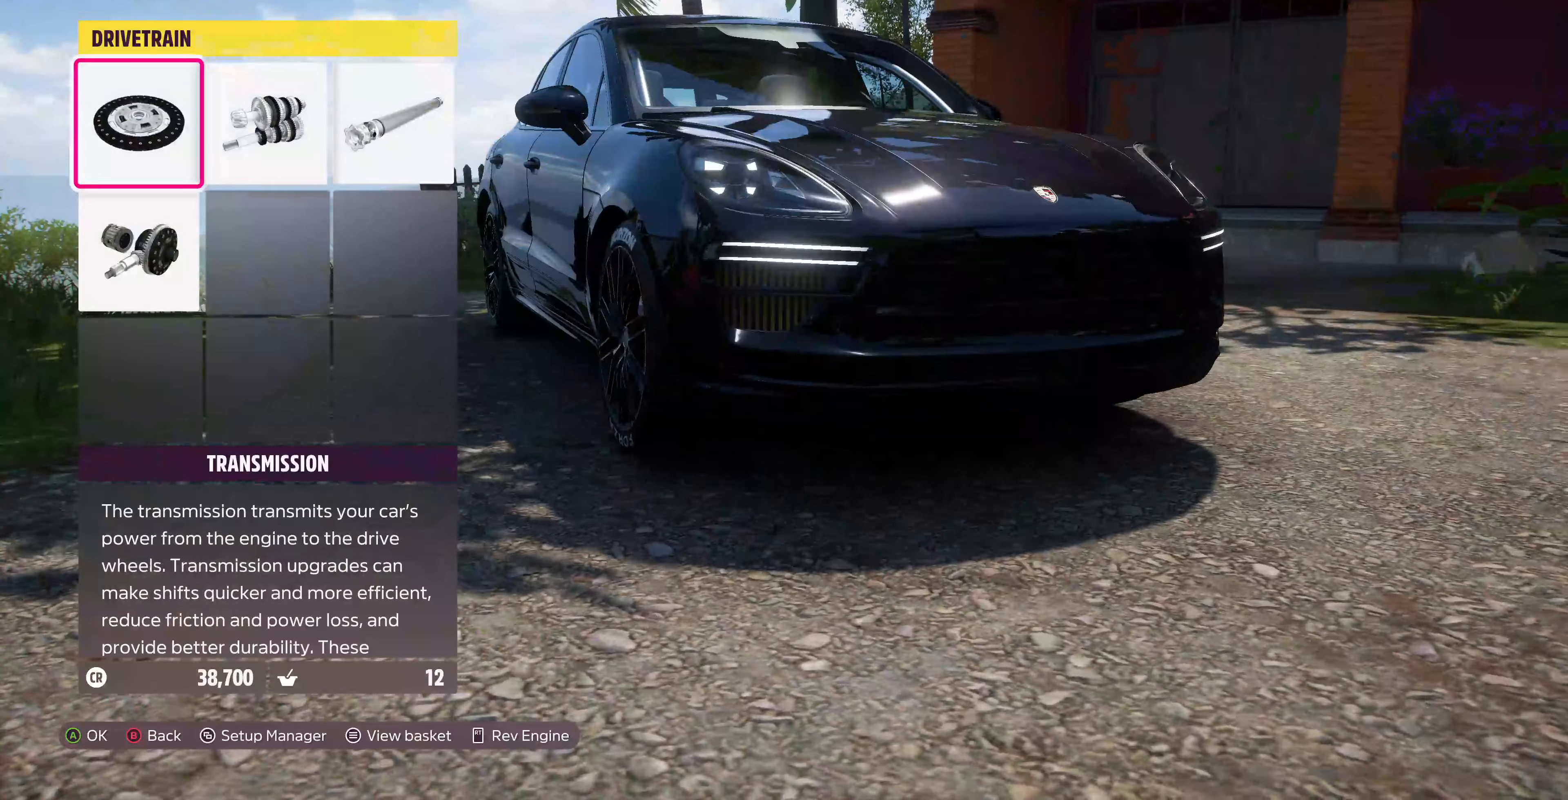
{"buttons": ["DPAD_LEFT"], "left_stick": "center", "right_stick": "center", "events": [[67, "DPAD_RIGHT", "up"], [466, "DPAD_LEFT", "down"]]}
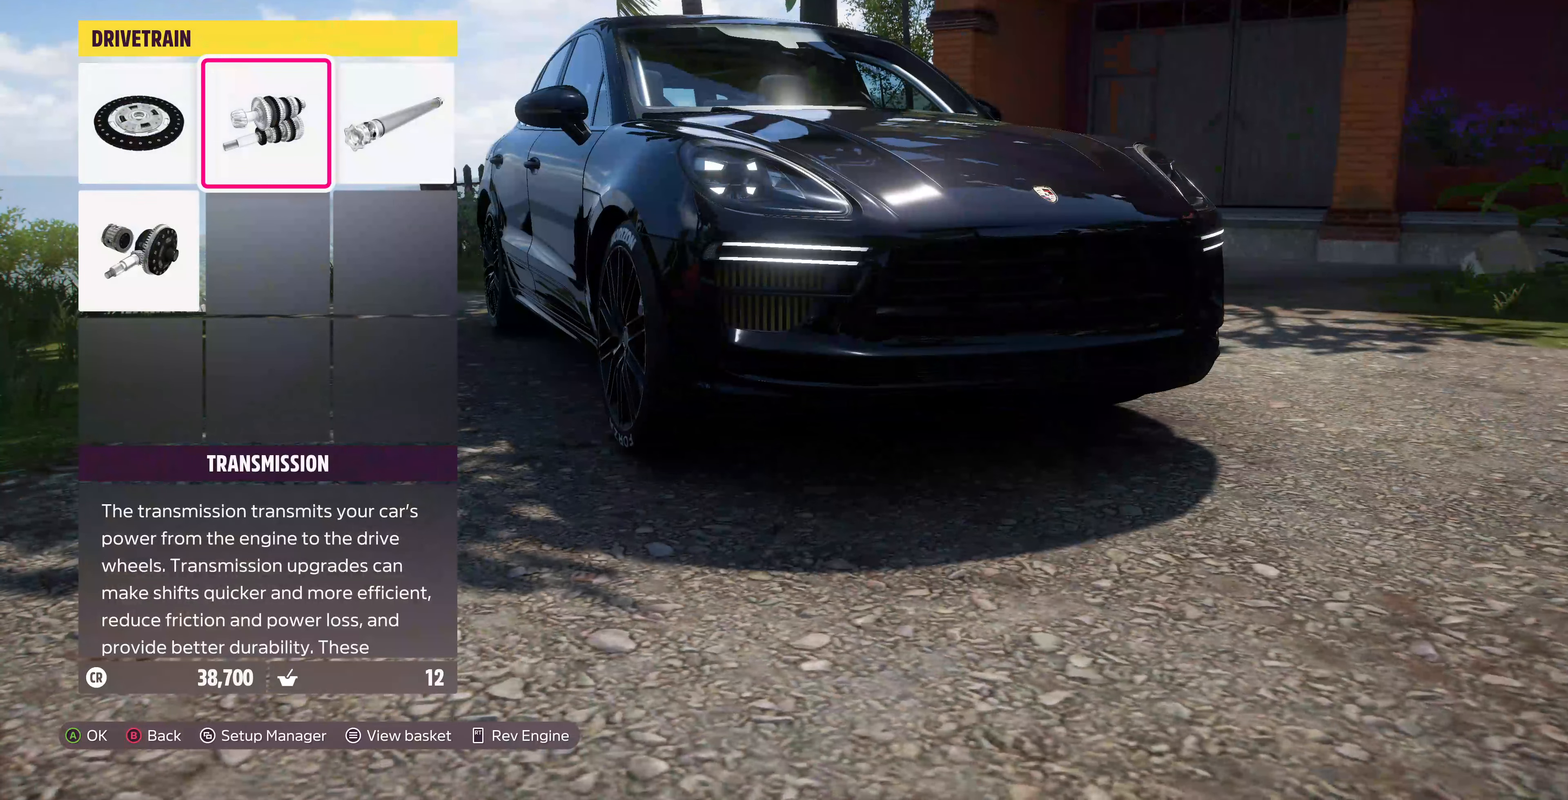
{"buttons": ["CROSS"], "left_stick": "center", "right_stick": "center", "events": [[66, "DPAD_LEFT", "up"], [466, "CROSS", "down"]]}
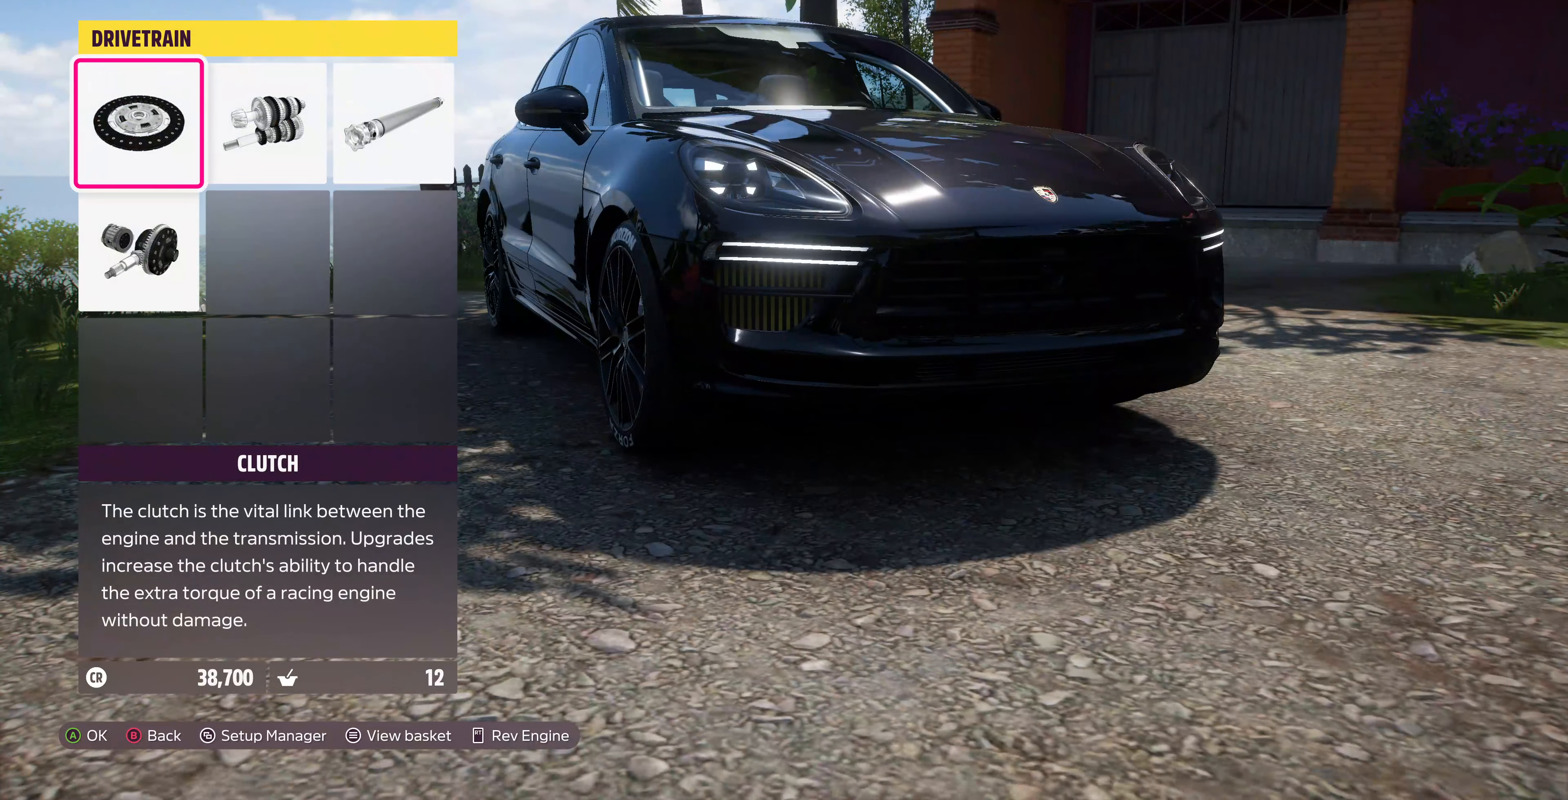
{"buttons": [], "left_stick": "center", "right_stick": "center", "events": [[166, "CROSS", "up"]]}
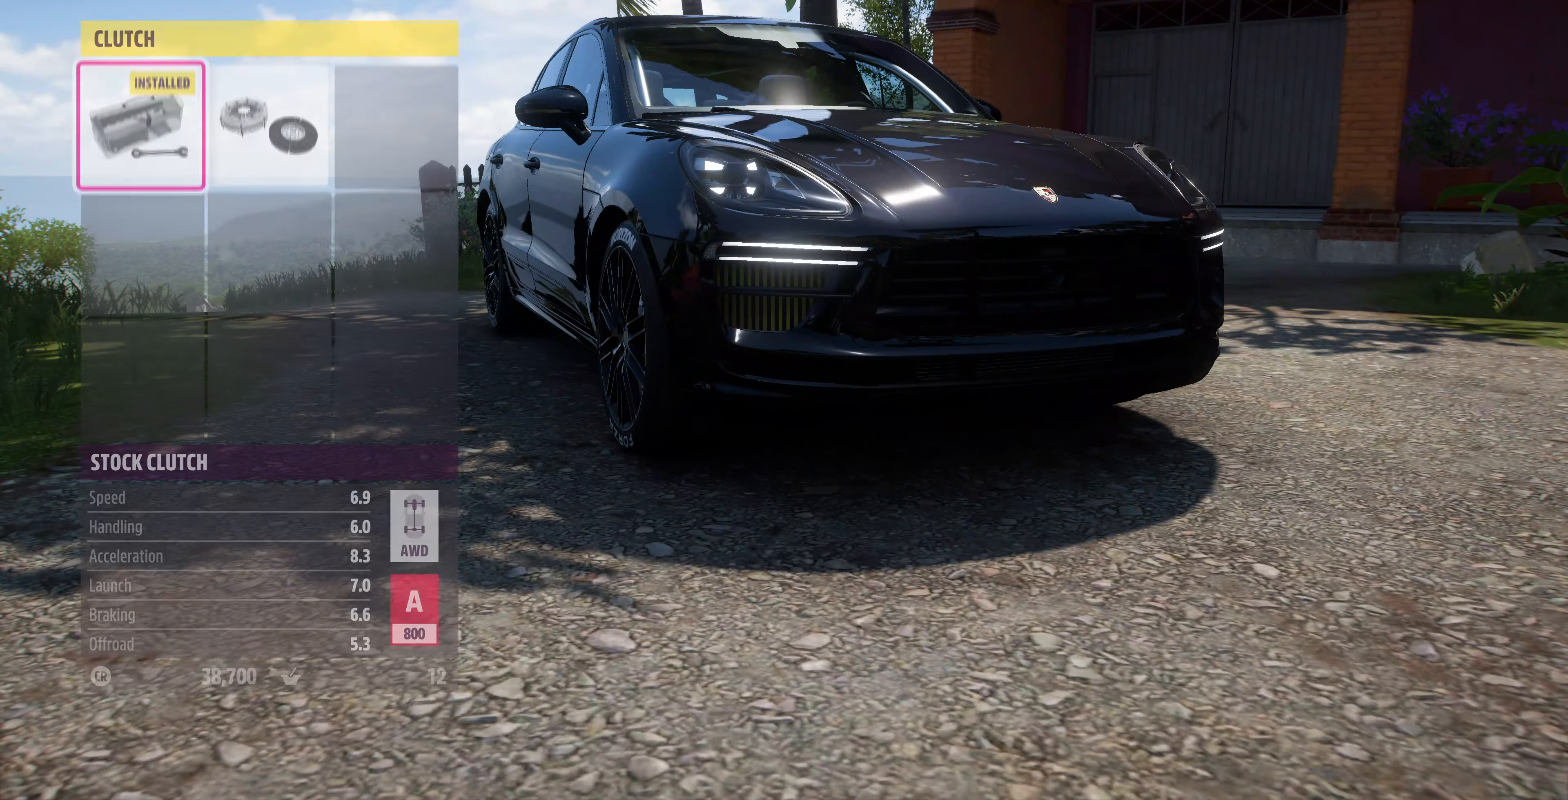
{"buttons": [], "left_stick": "center", "right_stick": "center", "events": [[233, "DPAD_RIGHT", "down"], [333, "DPAD_RIGHT", "up"]]}
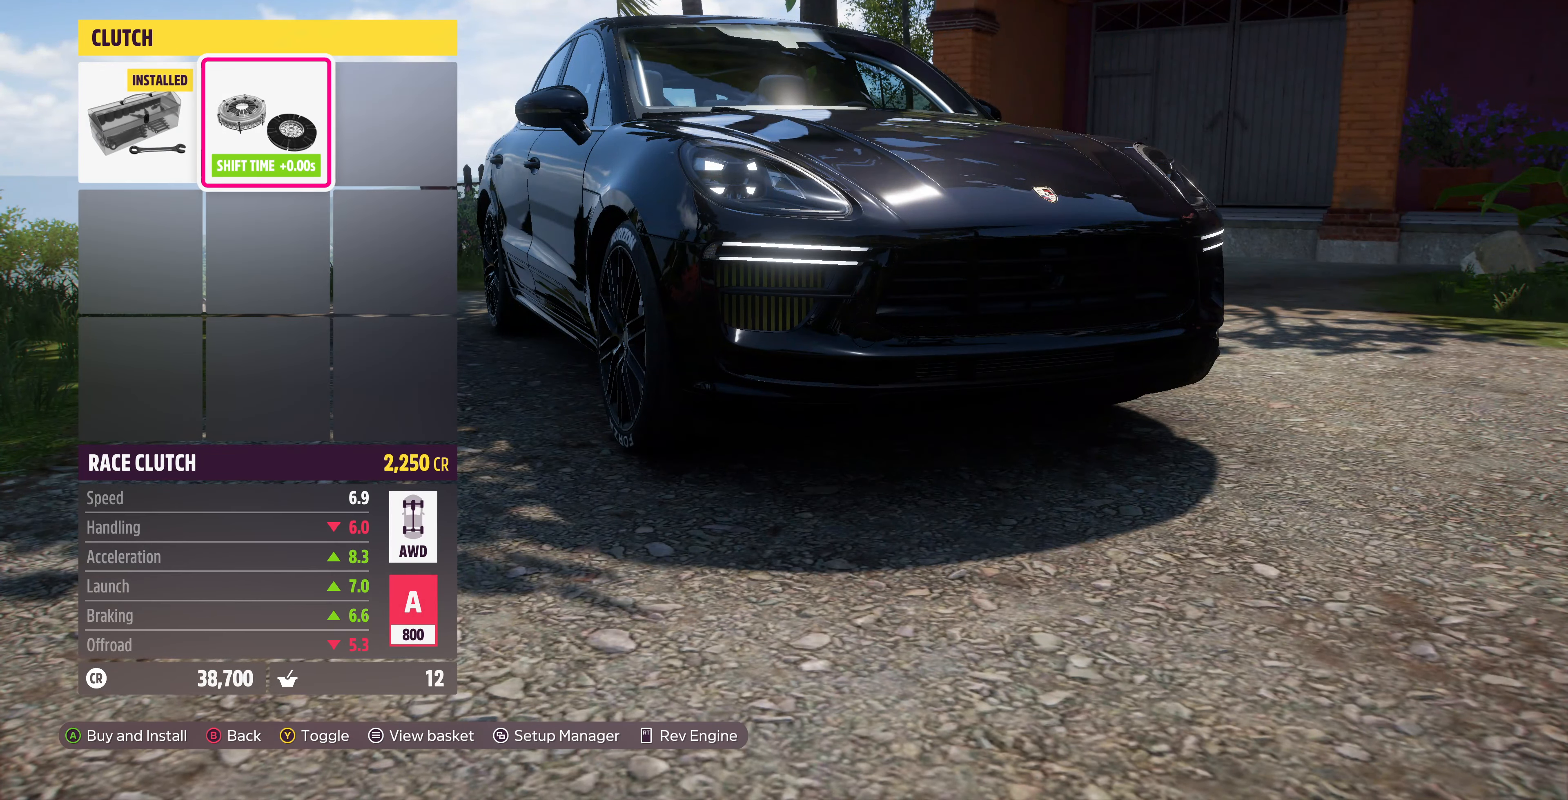
{"buttons": ["TRIANGLE"], "left_stick": "center", "right_stick": "center", "events": [[466, "TRIANGLE", "down"]]}
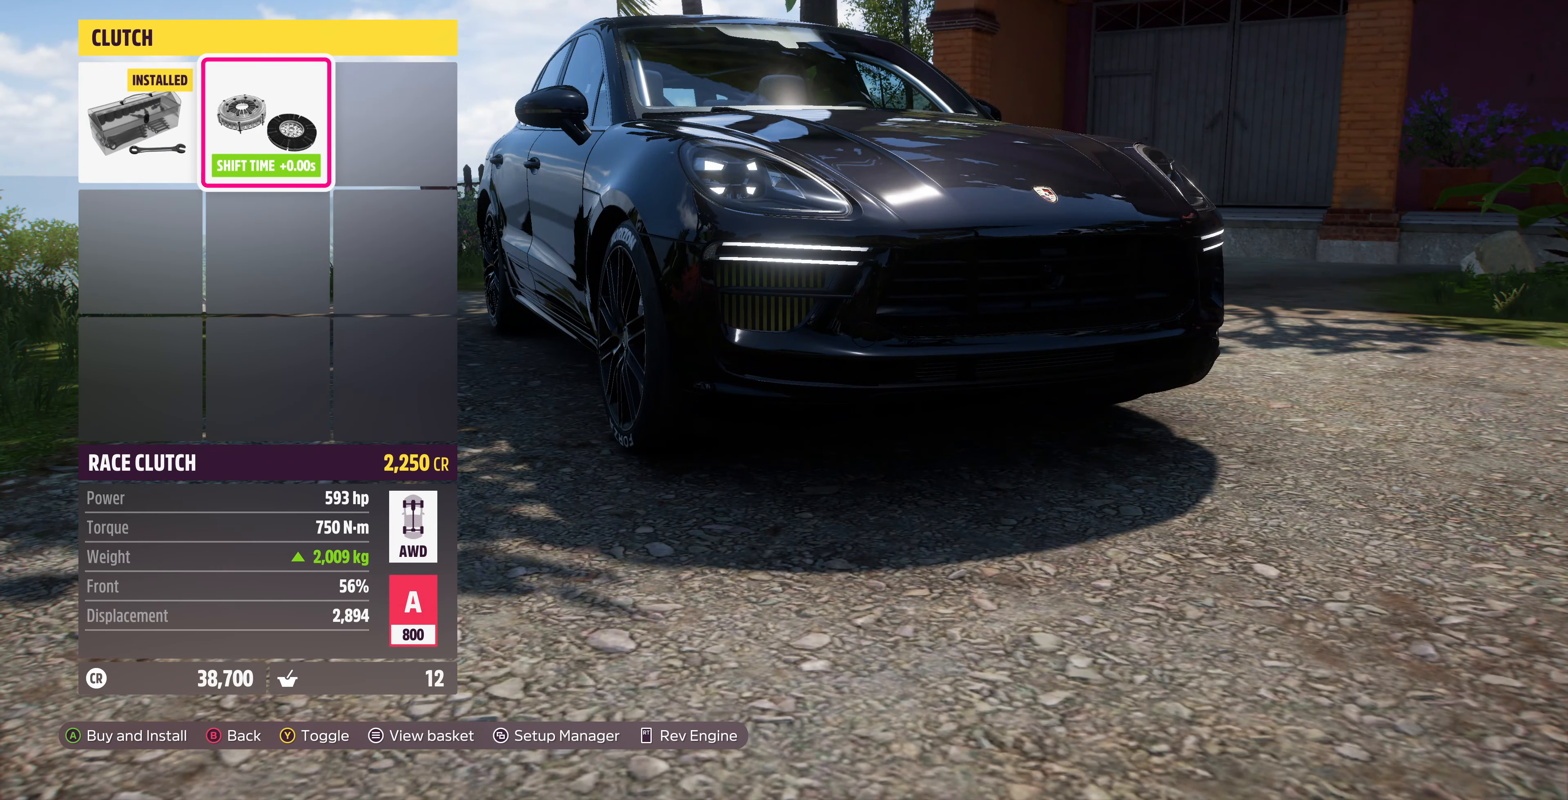
{"buttons": [], "left_stick": "center", "right_stick": "center", "events": [[33, "TRIANGLE", "up"]]}
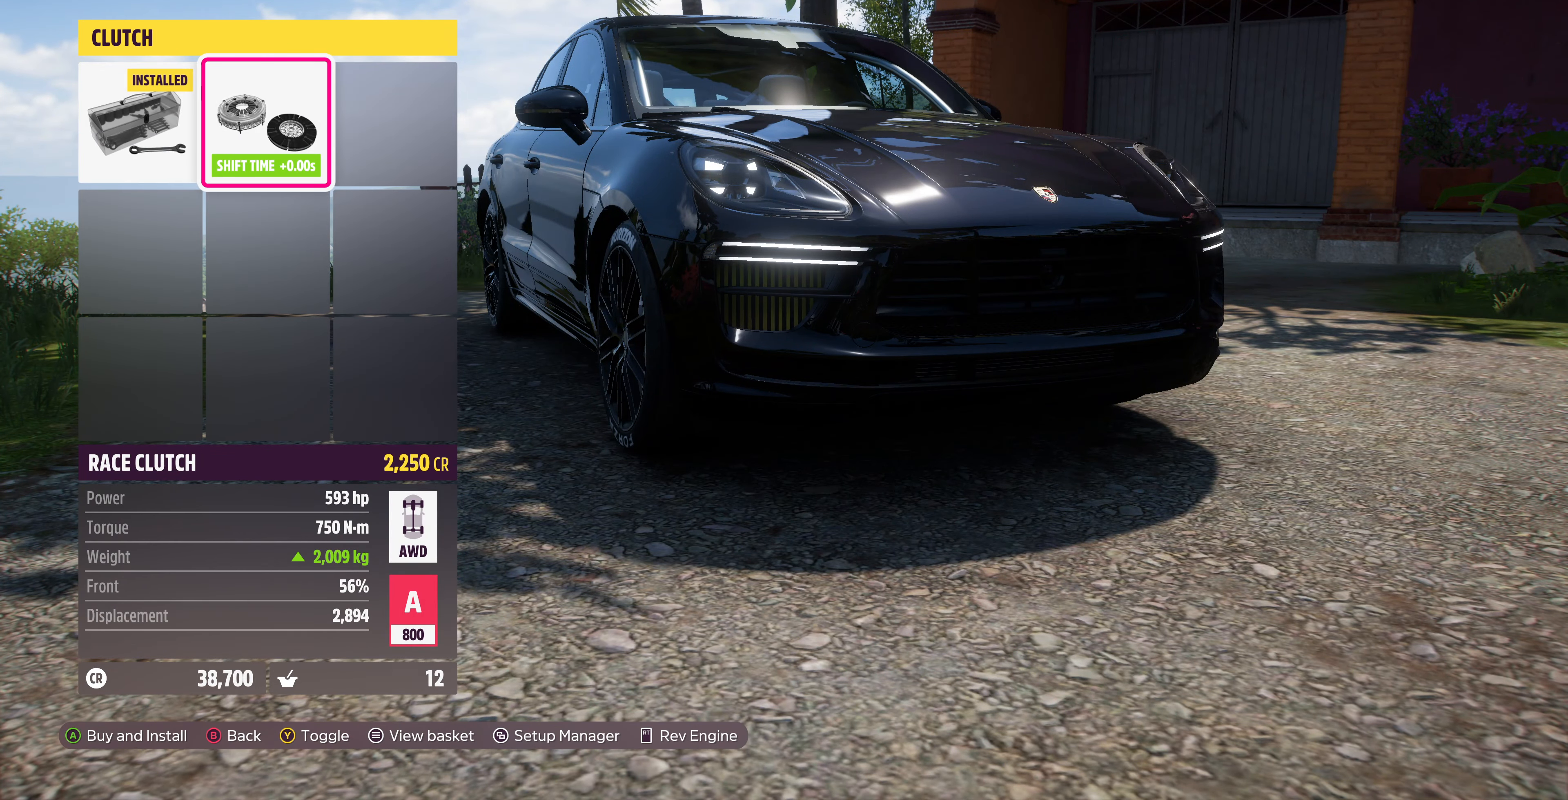
{"buttons": [], "left_stick": "center", "right_stick": "center", "events": [[100, "DPAD_LEFT", "down"], [200, "DPAD_LEFT", "up"], [366, "DPAD_RIGHT", "down"], [500, "DPAD_RIGHT", "up"]]}
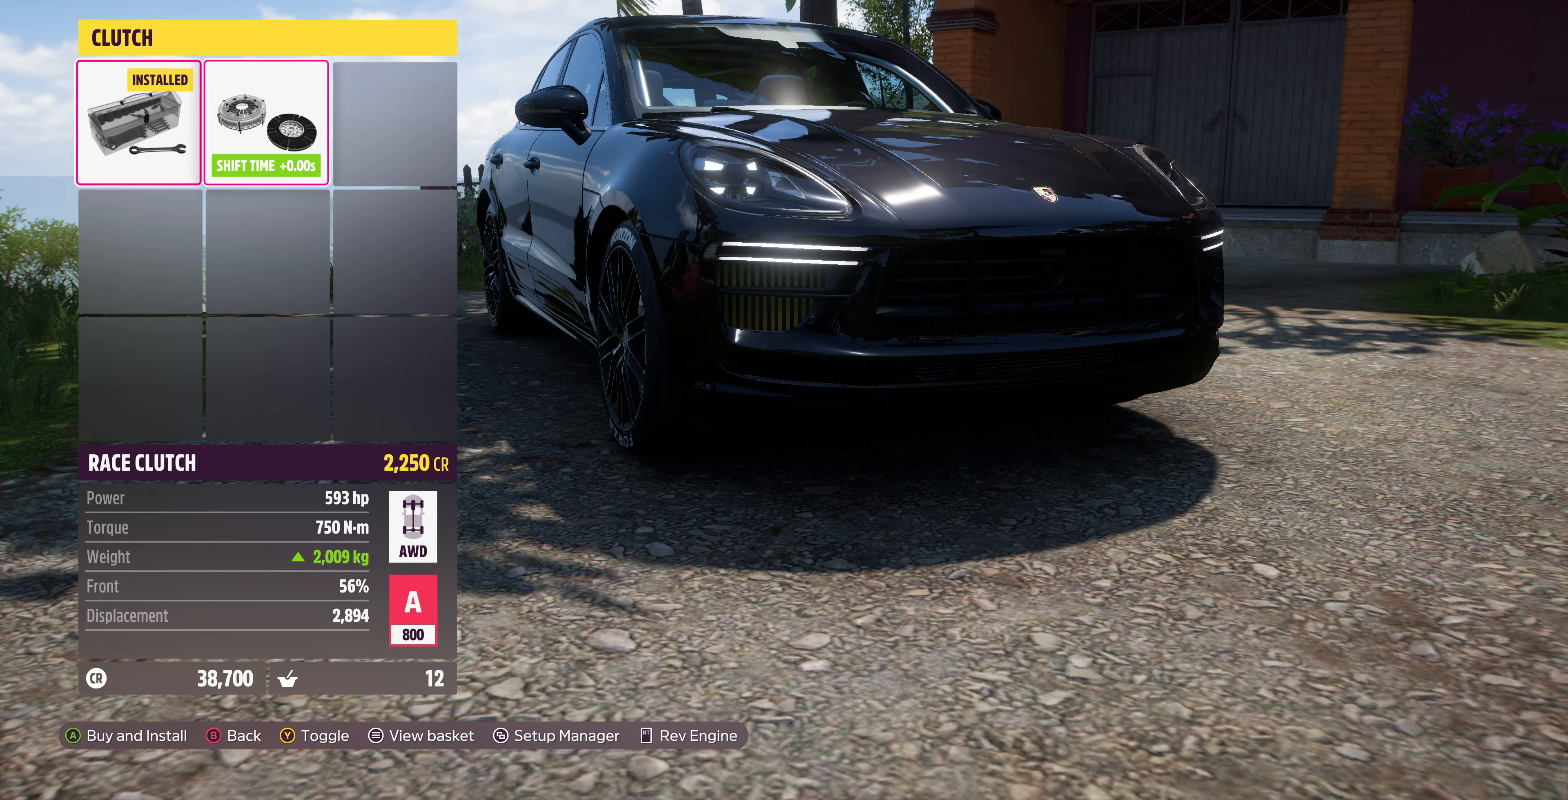
{"buttons": [], "left_stick": "center", "right_stick": "center", "events": [[100, "CROSS", "down"], [200, "CROSS", "up"]]}
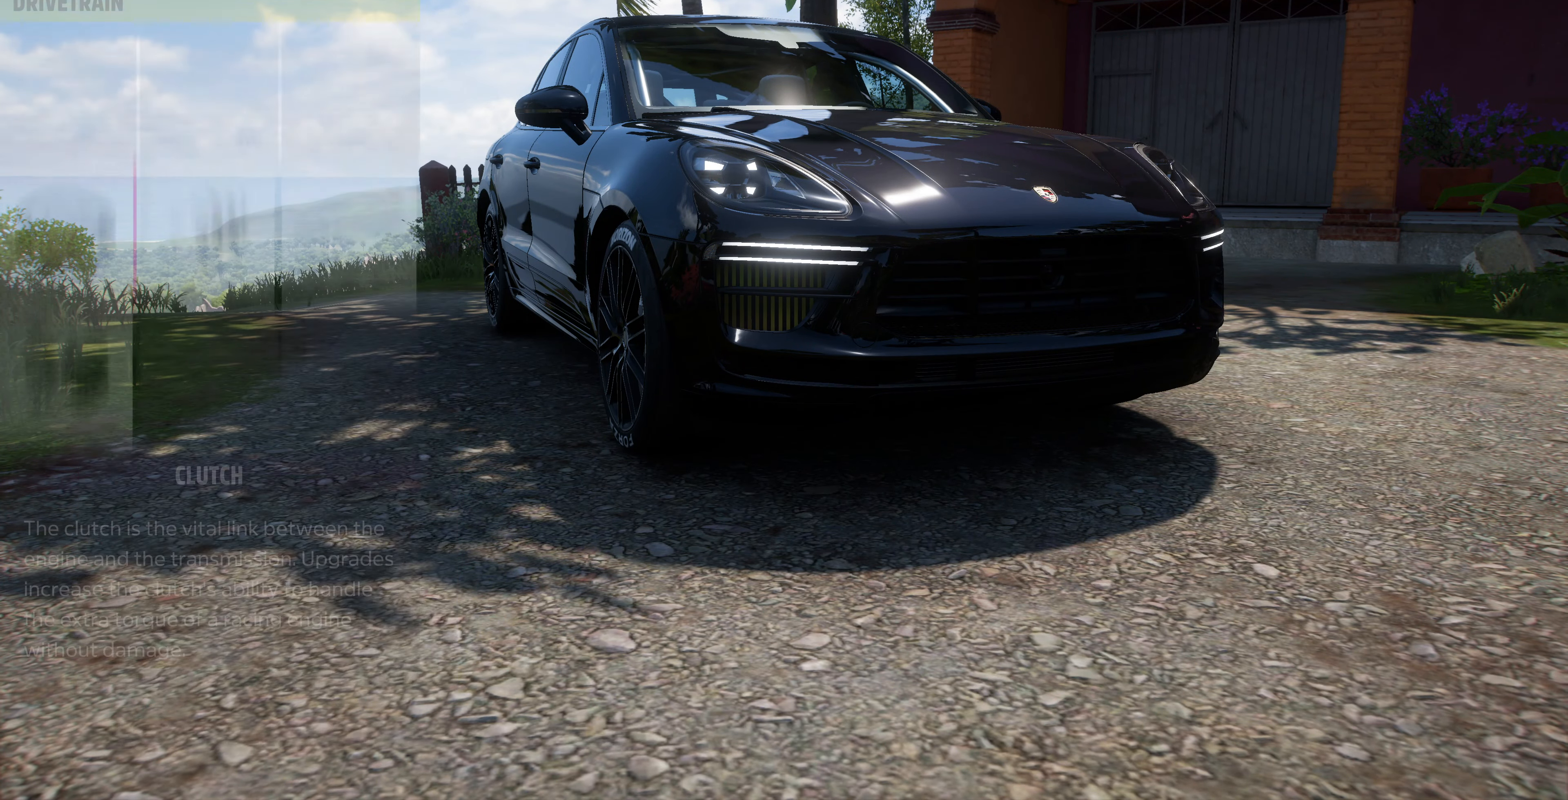
{"buttons": [], "left_stick": "center", "right_stick": "center", "events": []}
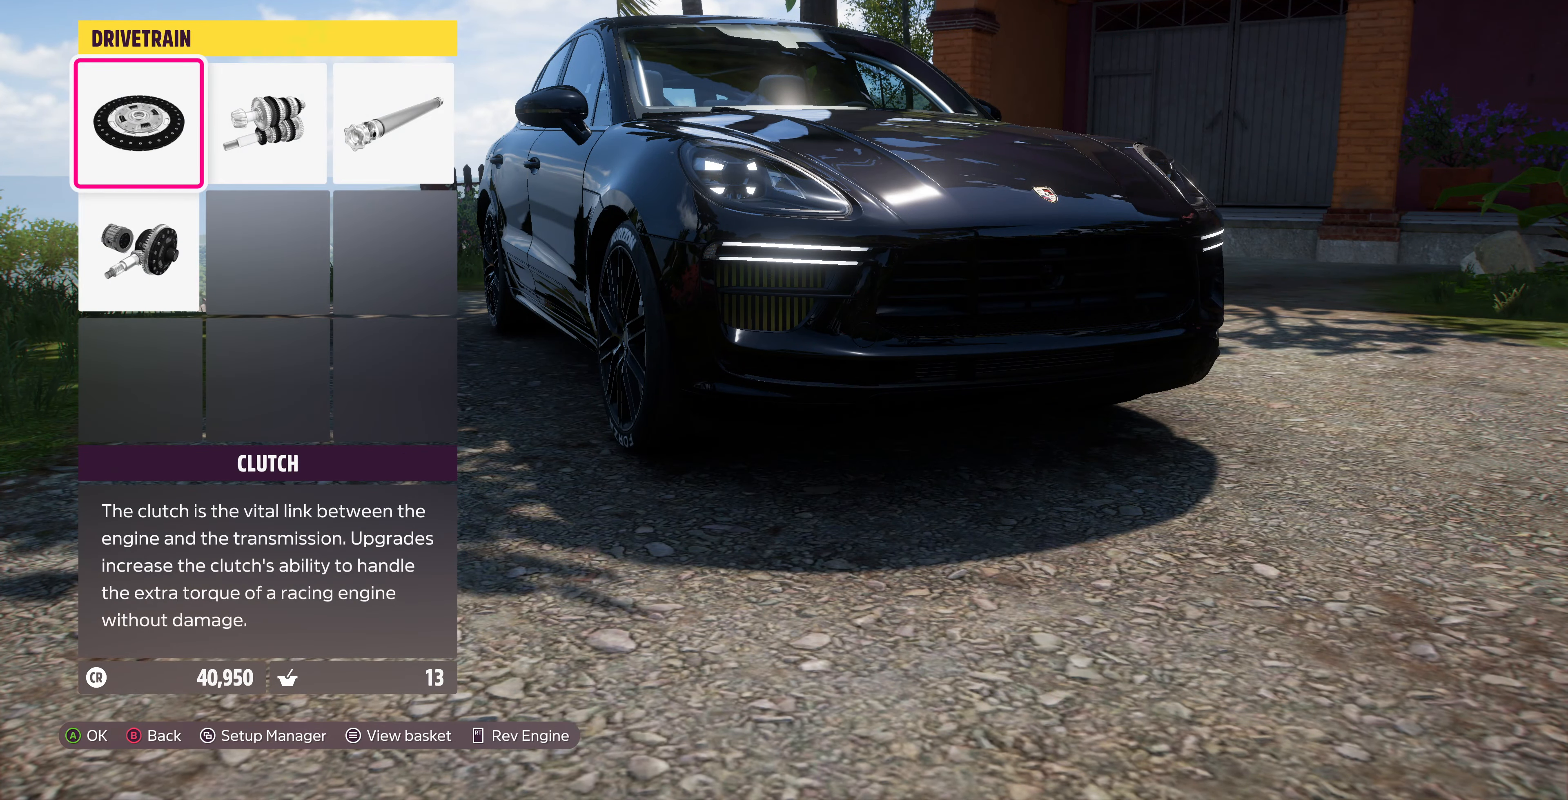
{"buttons": ["CROSS"], "left_stick": "center", "right_stick": "center", "events": [[266, "DPAD_RIGHT", "down"], [333, "DPAD_RIGHT", "up"], [433, "CROSS", "down"]]}
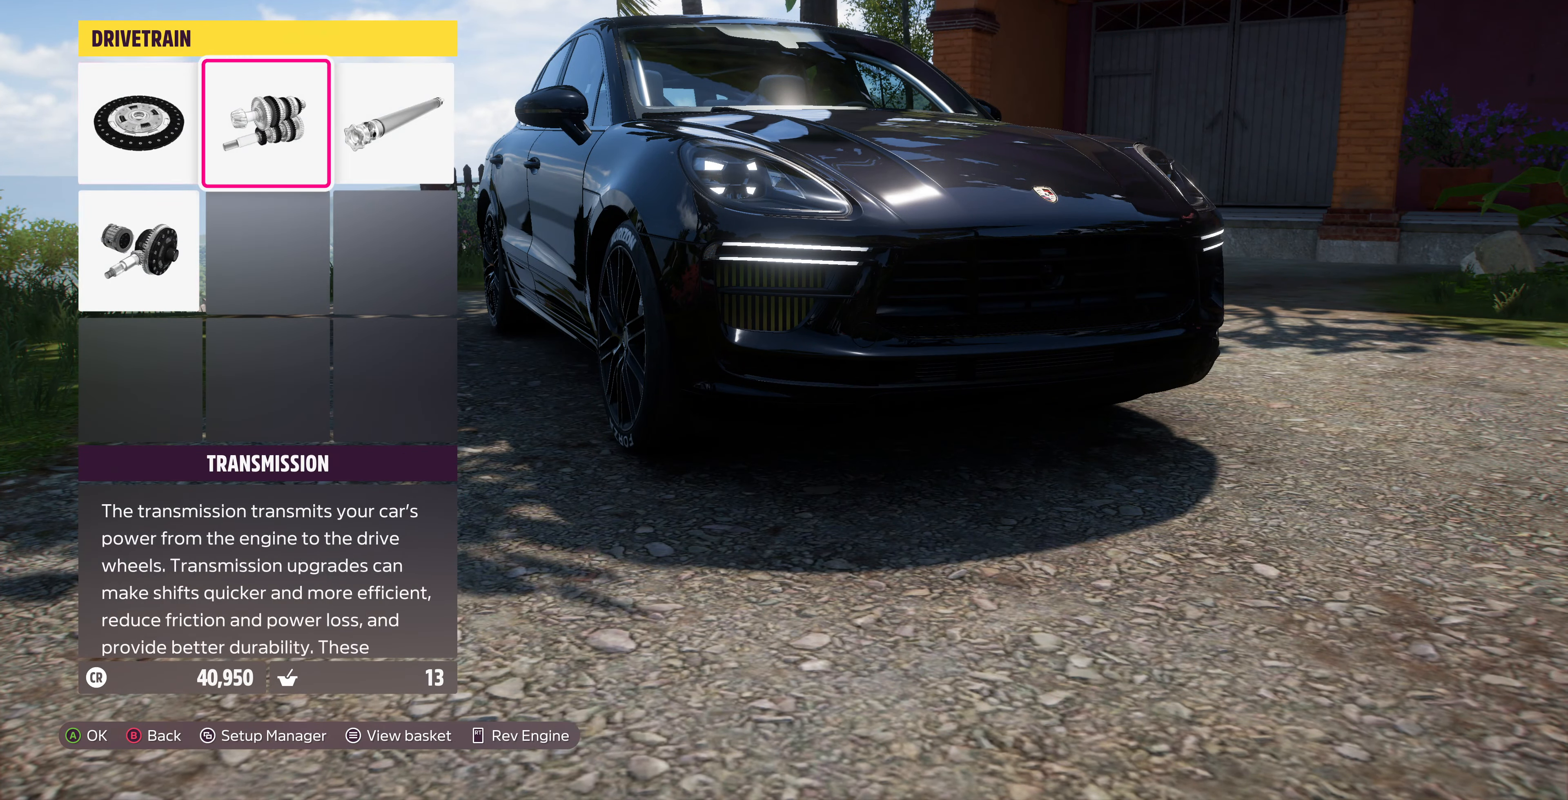
{"buttons": ["CIRCLE"], "left_stick": "center", "right_stick": "center", "events": [[66, "CROSS", "up"], [500, "CIRCLE", "down"]]}
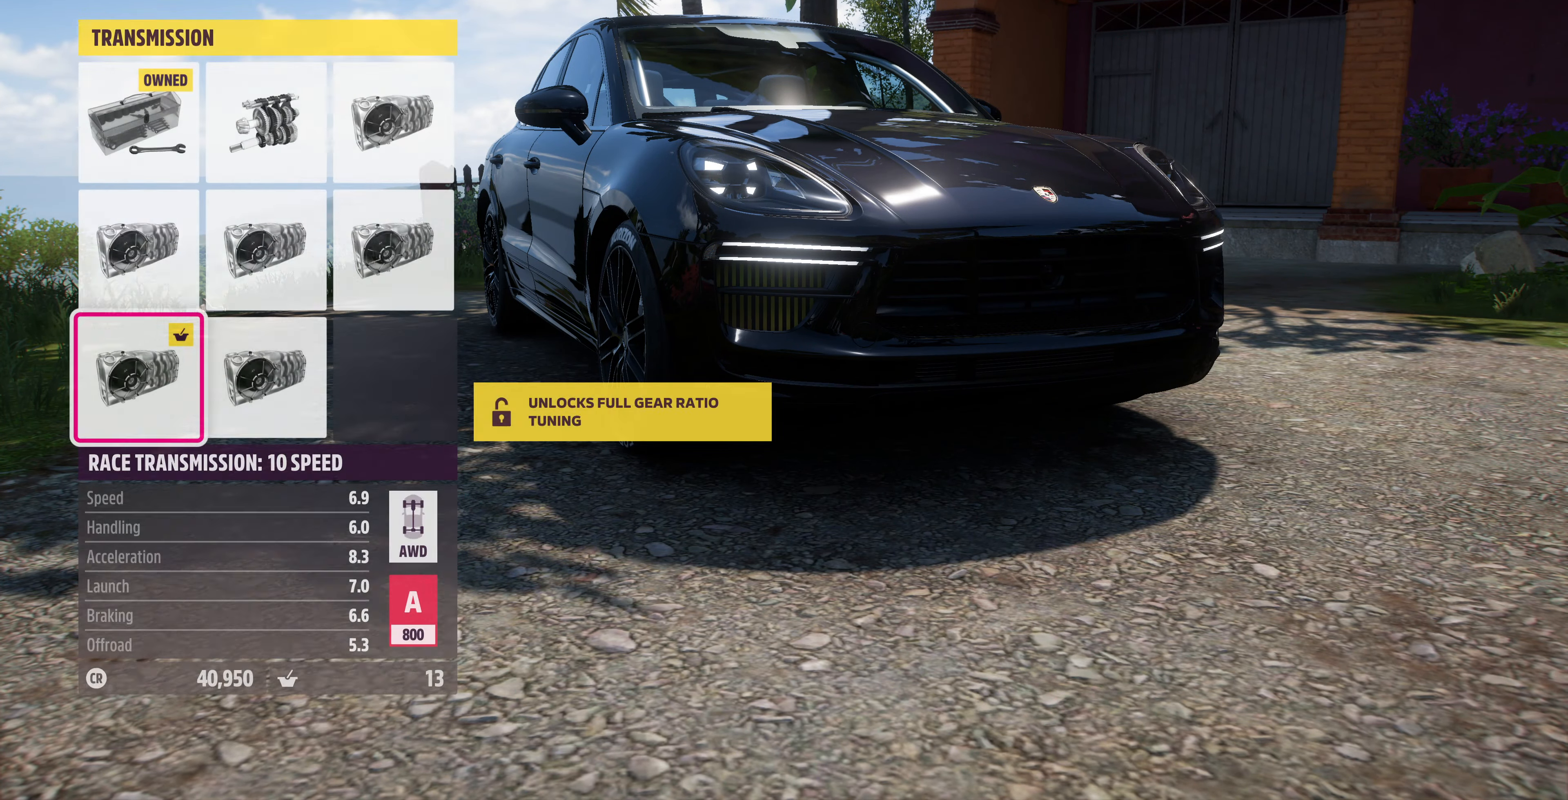
{"buttons": [], "left_stick": "center", "right_stick": "center", "events": [[133, "CIRCLE", "up"]]}
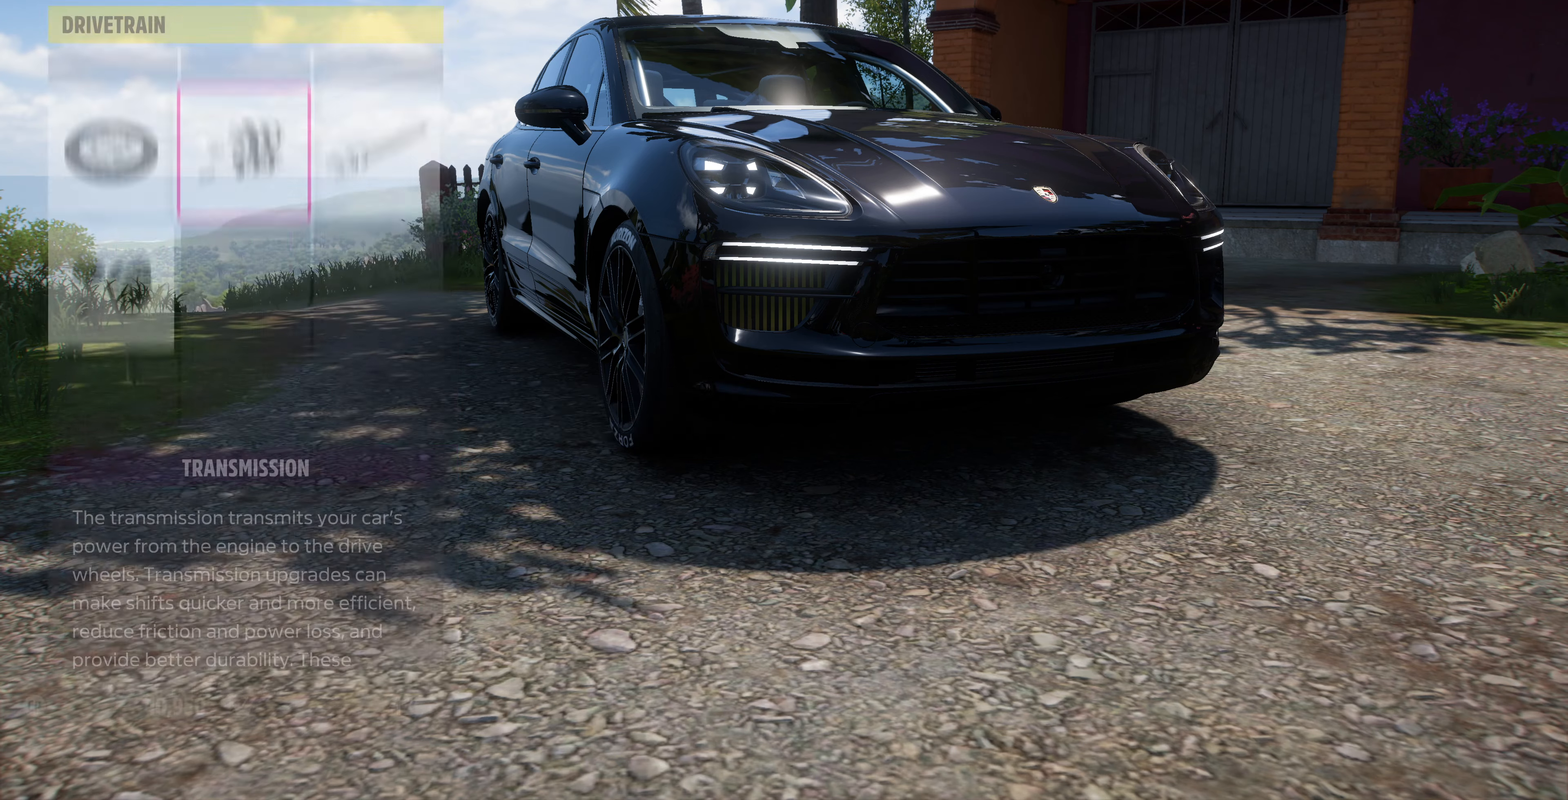
{"buttons": [], "left_stick": "center", "right_stick": "center", "events": [[100, "DPAD_RIGHT", "down"], [167, "DPAD_RIGHT", "up"], [267, "CROSS", "down"], [434, "CROSS", "up"]]}
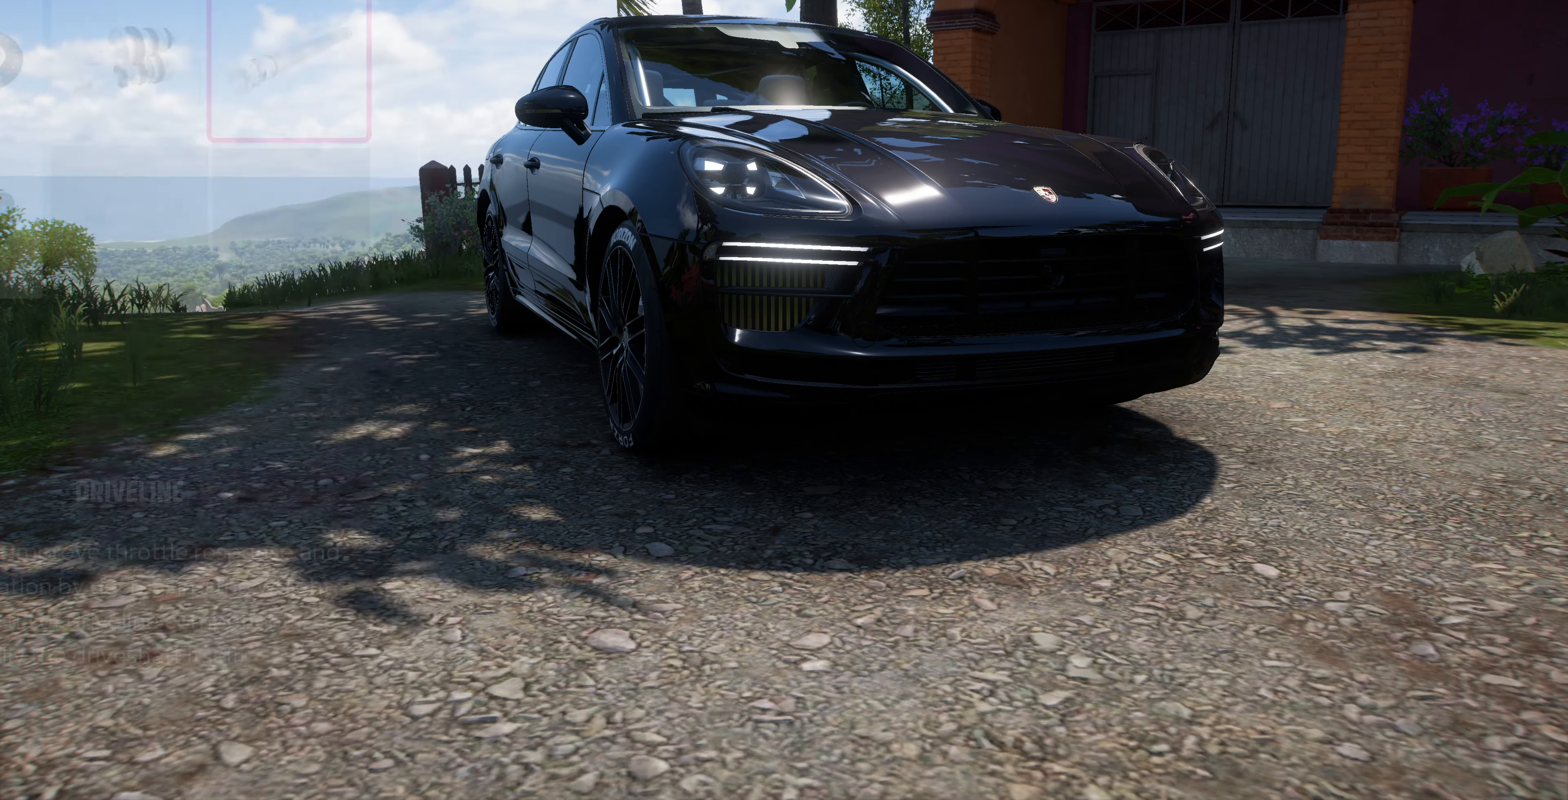
{"buttons": [], "left_stick": "center", "right_stick": "center", "events": []}